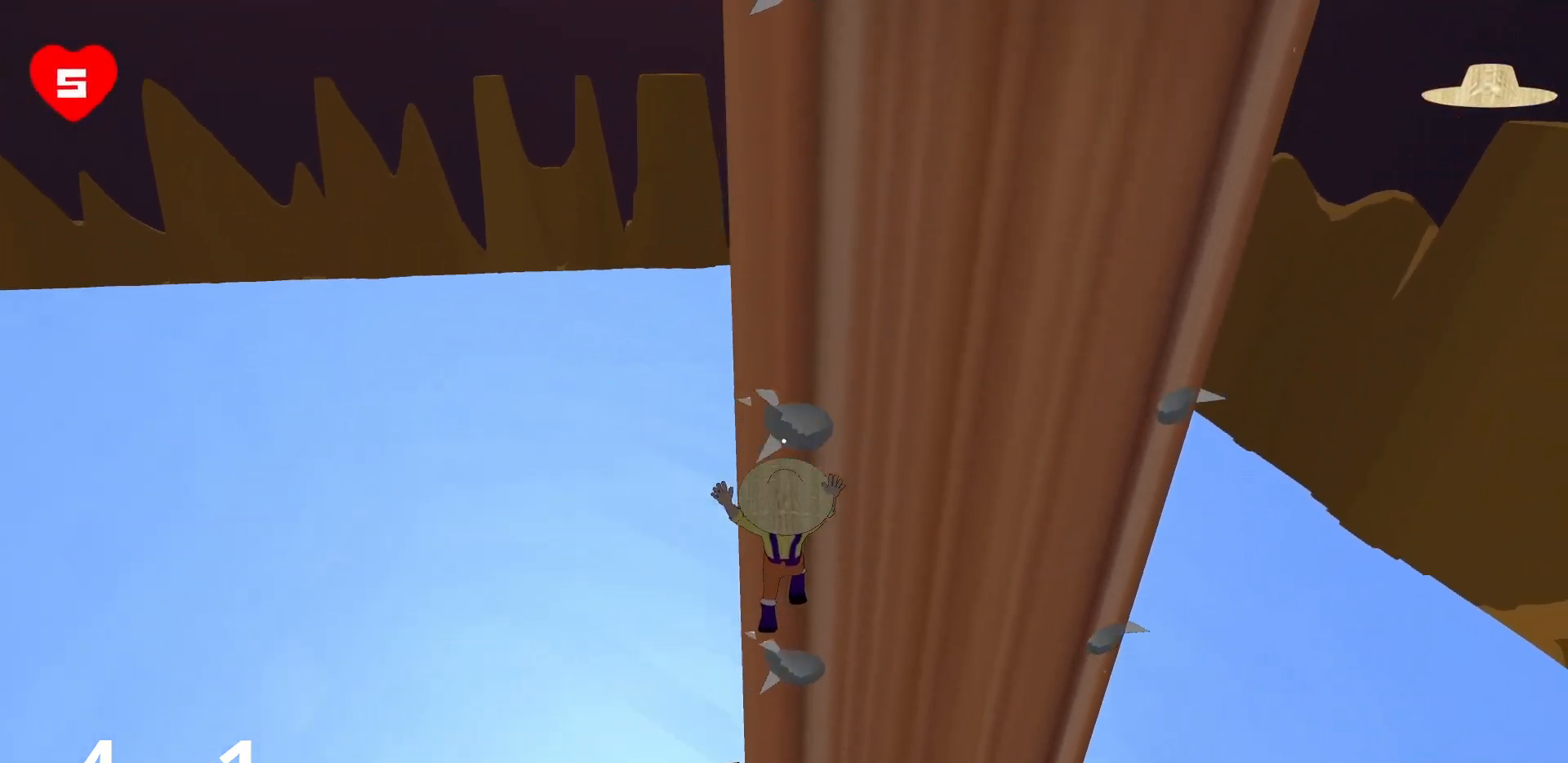
Gameplay with keyboard and mouse; each line is a JSON object with the keys and mouse buttons held at the frame after it. "events" lists presses ("down") and releases ("up") of "a", "d", "s", "space", "w", "mouse_left" and "mouse_right" between this image and that frame as [ms after this image, input, new state], when the widget could be followed in between. "mouse_left", "mouse_right" = the "left", "right" buttons of the "mouse" list. No other keys are recorded. Mouse movement is not recorded.
{"keys": ["a", "w"], "mouse": ["right"], "events": [[67, "mouse_right", "down"]]}
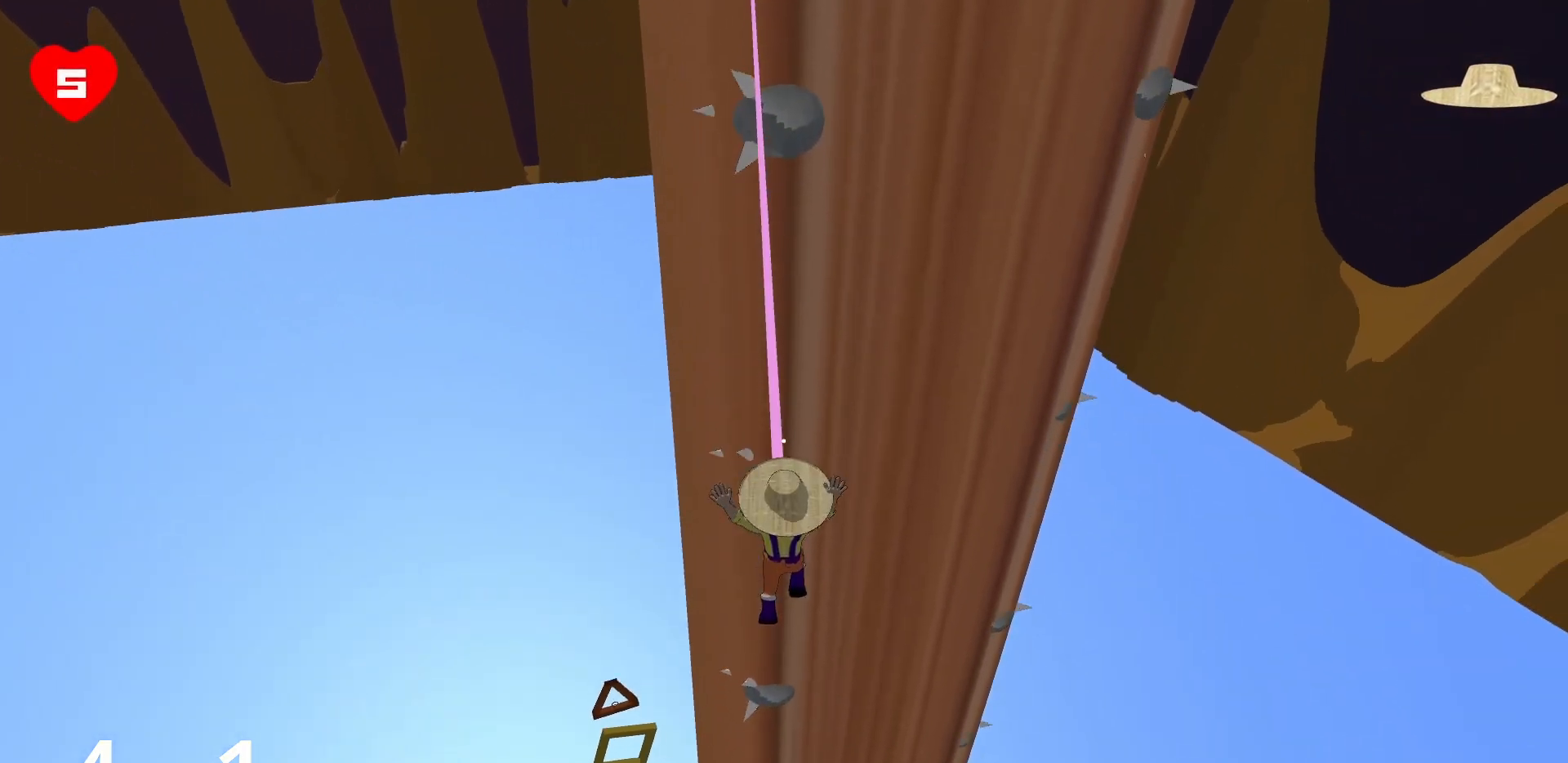
{"keys": ["a"], "mouse": ["right"], "events": [[167, "w", "up"]]}
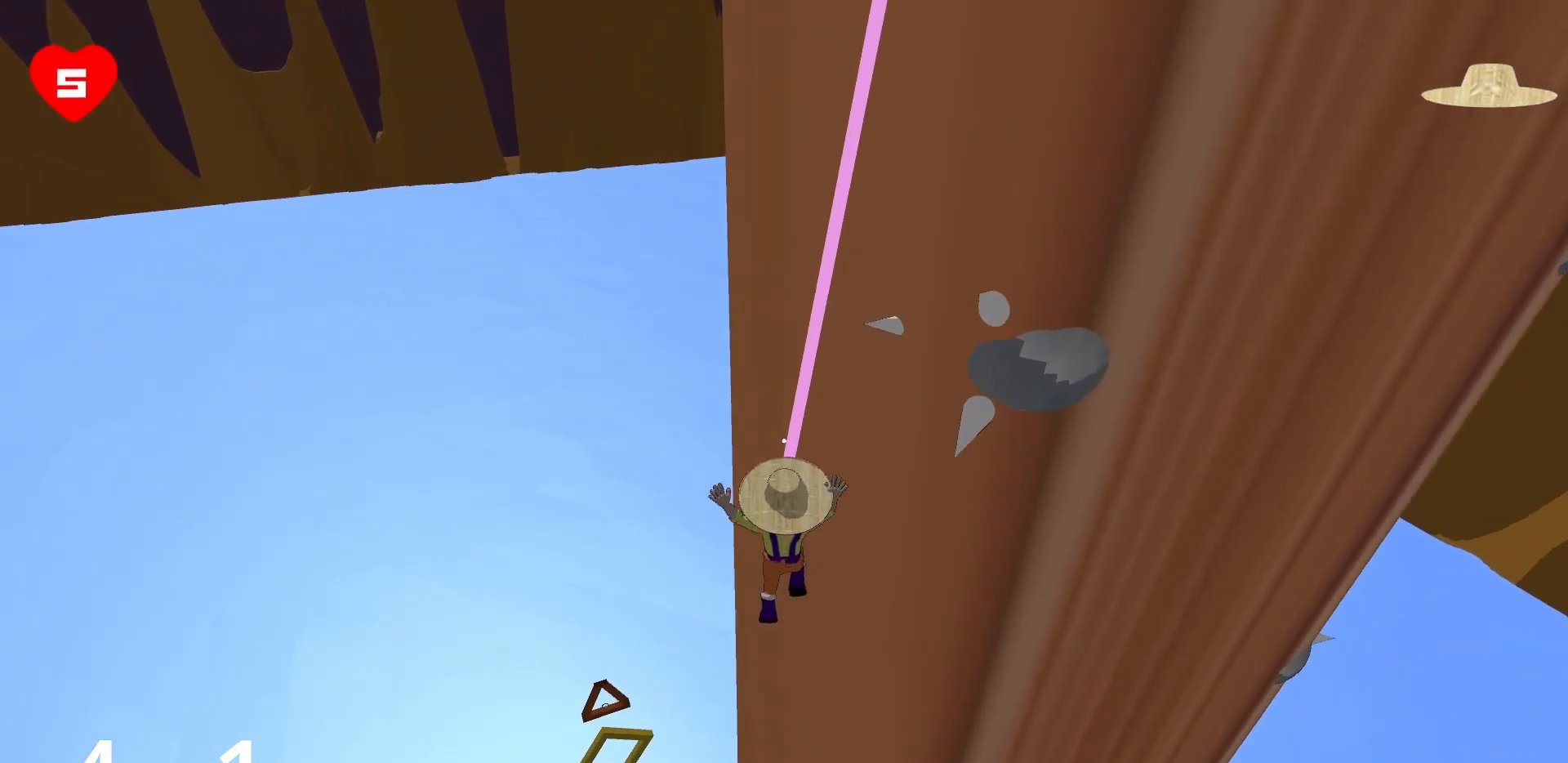
{"keys": ["a"], "mouse": [], "events": [[100, "mouse_right", "up"]]}
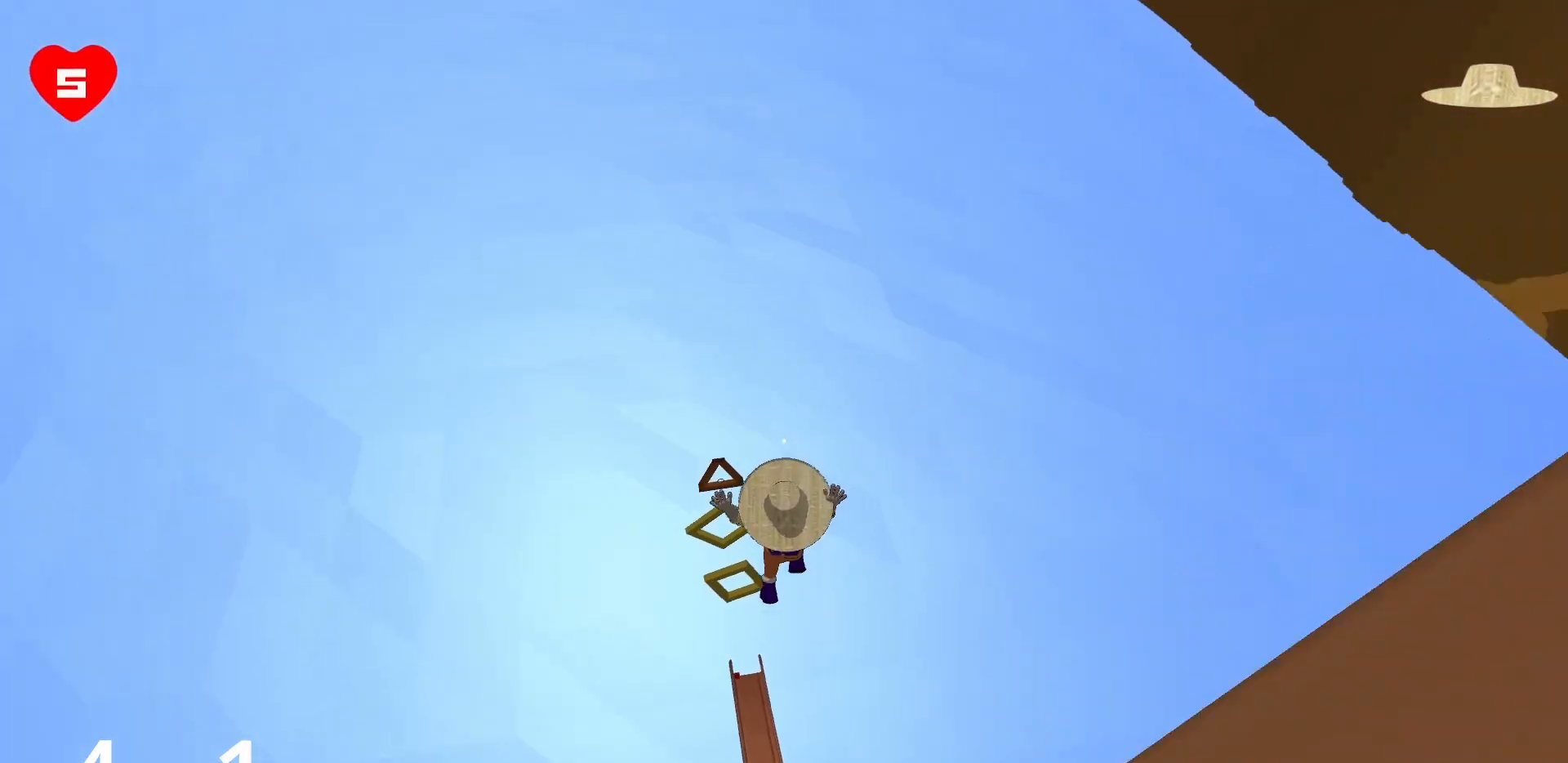
{"keys": ["w"], "mouse": [], "events": [[117, "a", "up"], [167, "w", "down"]]}
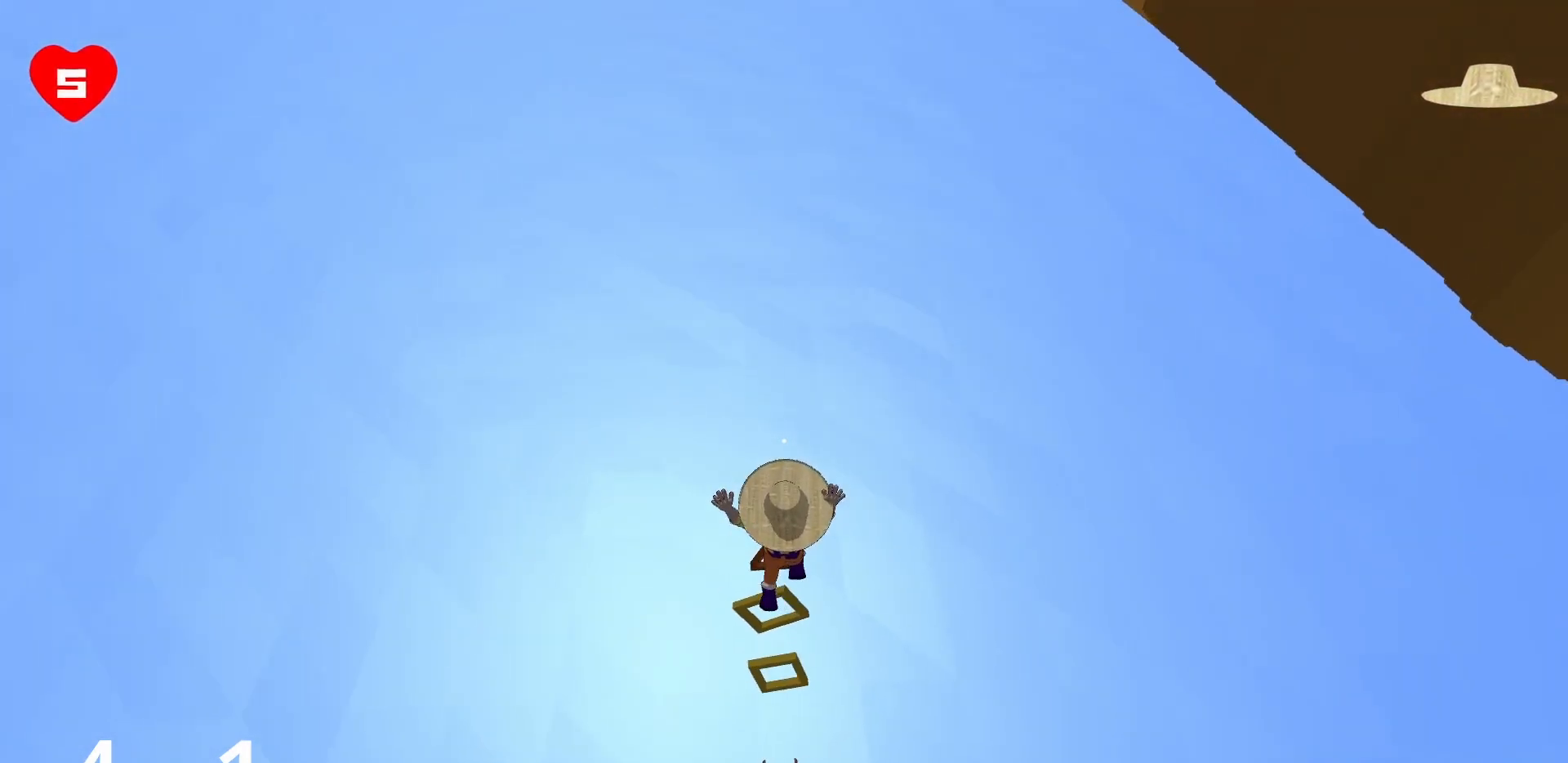
{"keys": ["w"], "mouse": [], "events": [[83, "a", "down"], [450, "a", "up"]]}
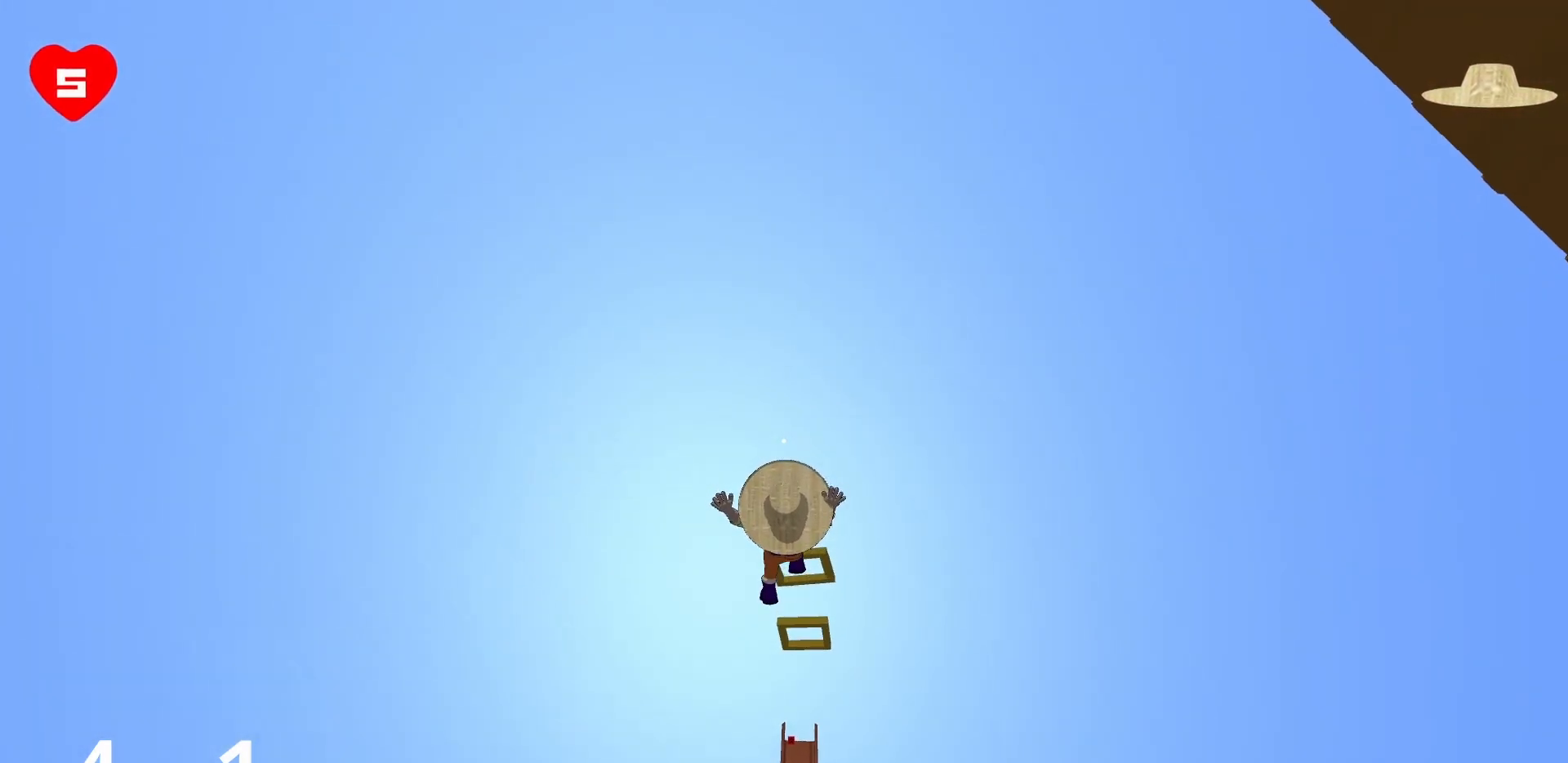
{"keys": ["w"], "mouse": [], "events": []}
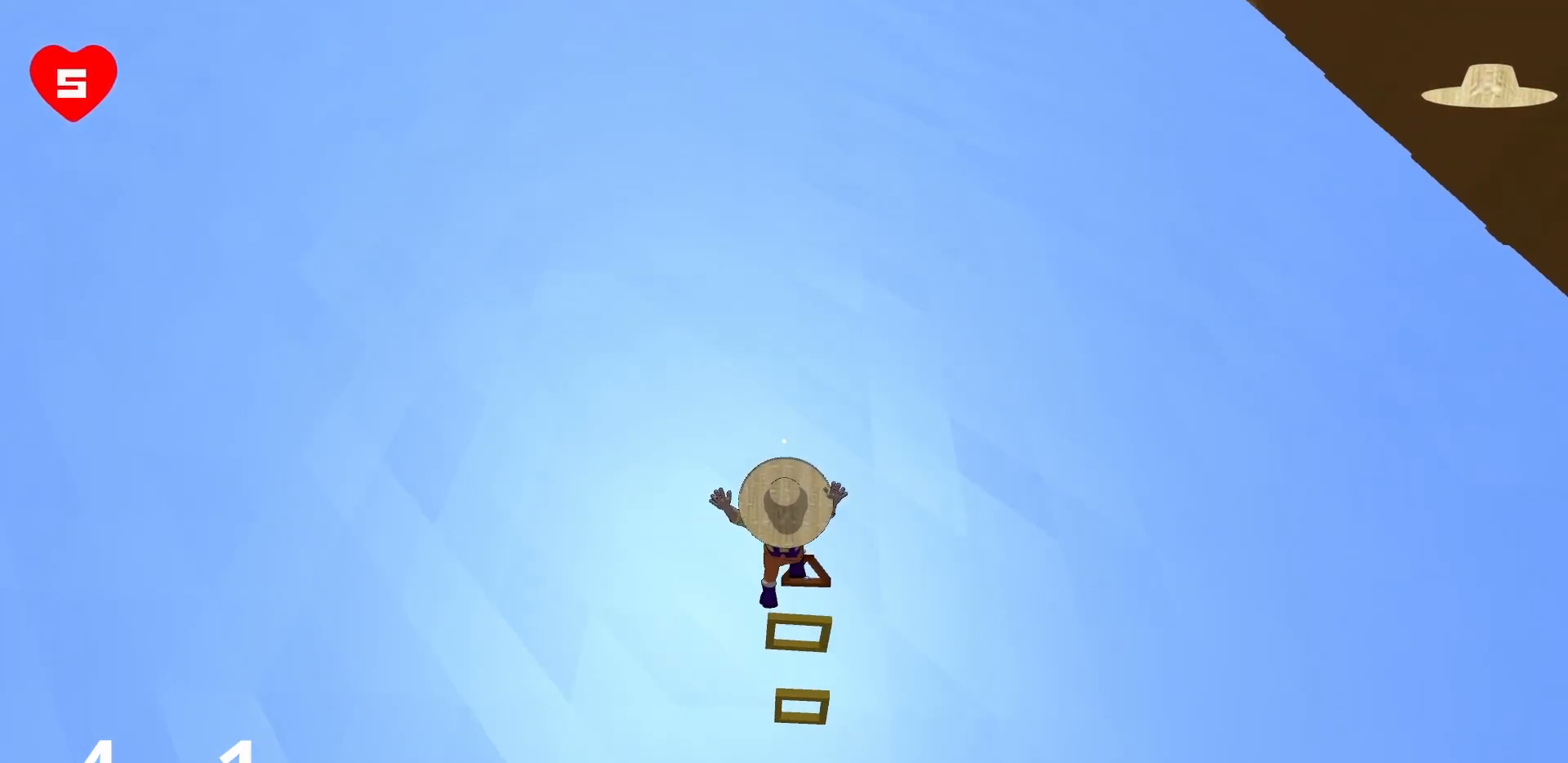
{"keys": ["w"], "mouse": [], "events": [[17, "a", "down"], [433, "a", "up"]]}
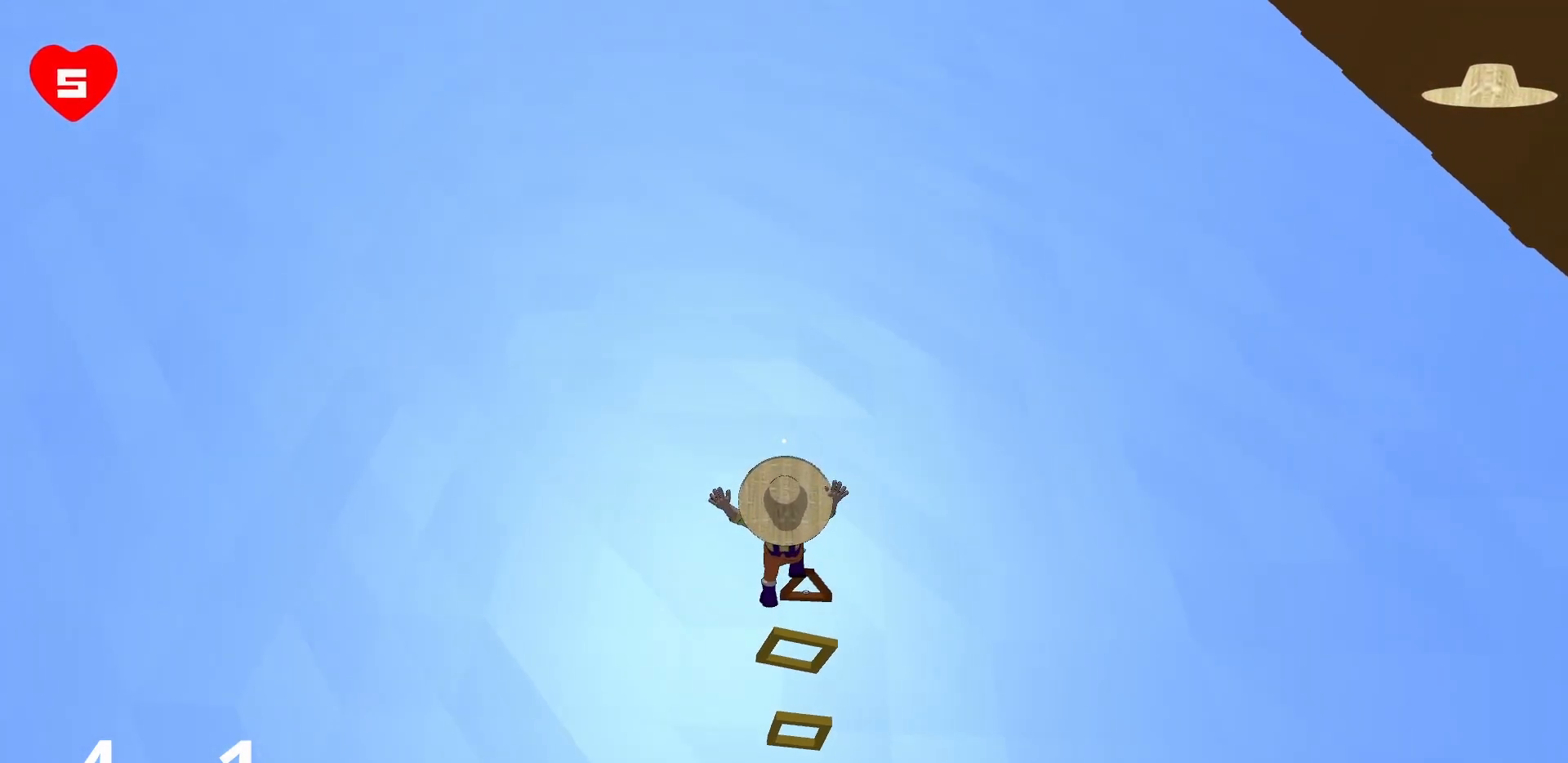
{"keys": ["a"], "mouse": [], "events": [[400, "a", "down"], [450, "w", "up"]]}
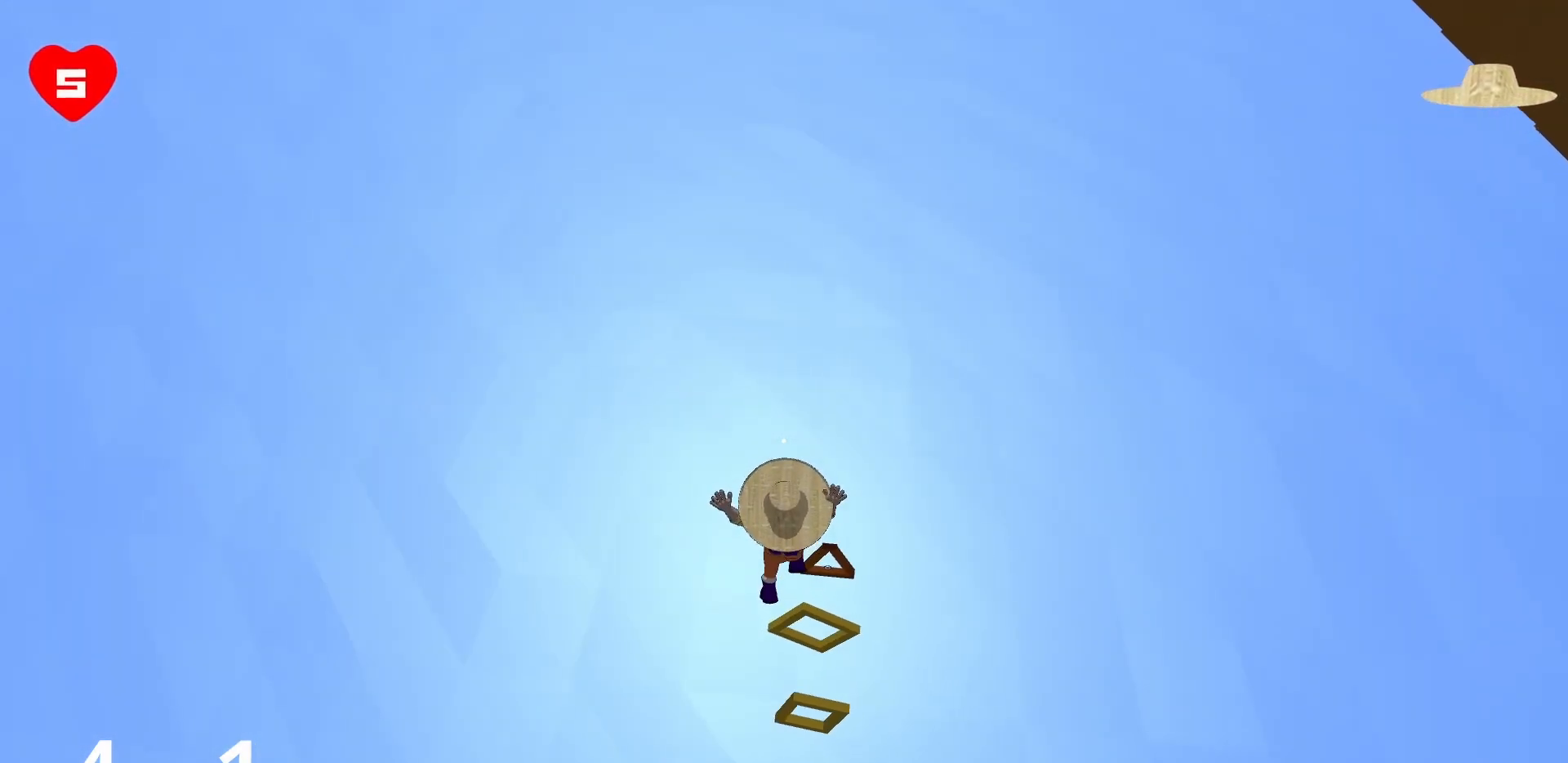
{"keys": [], "mouse": [], "events": [[283, "a", "up"]]}
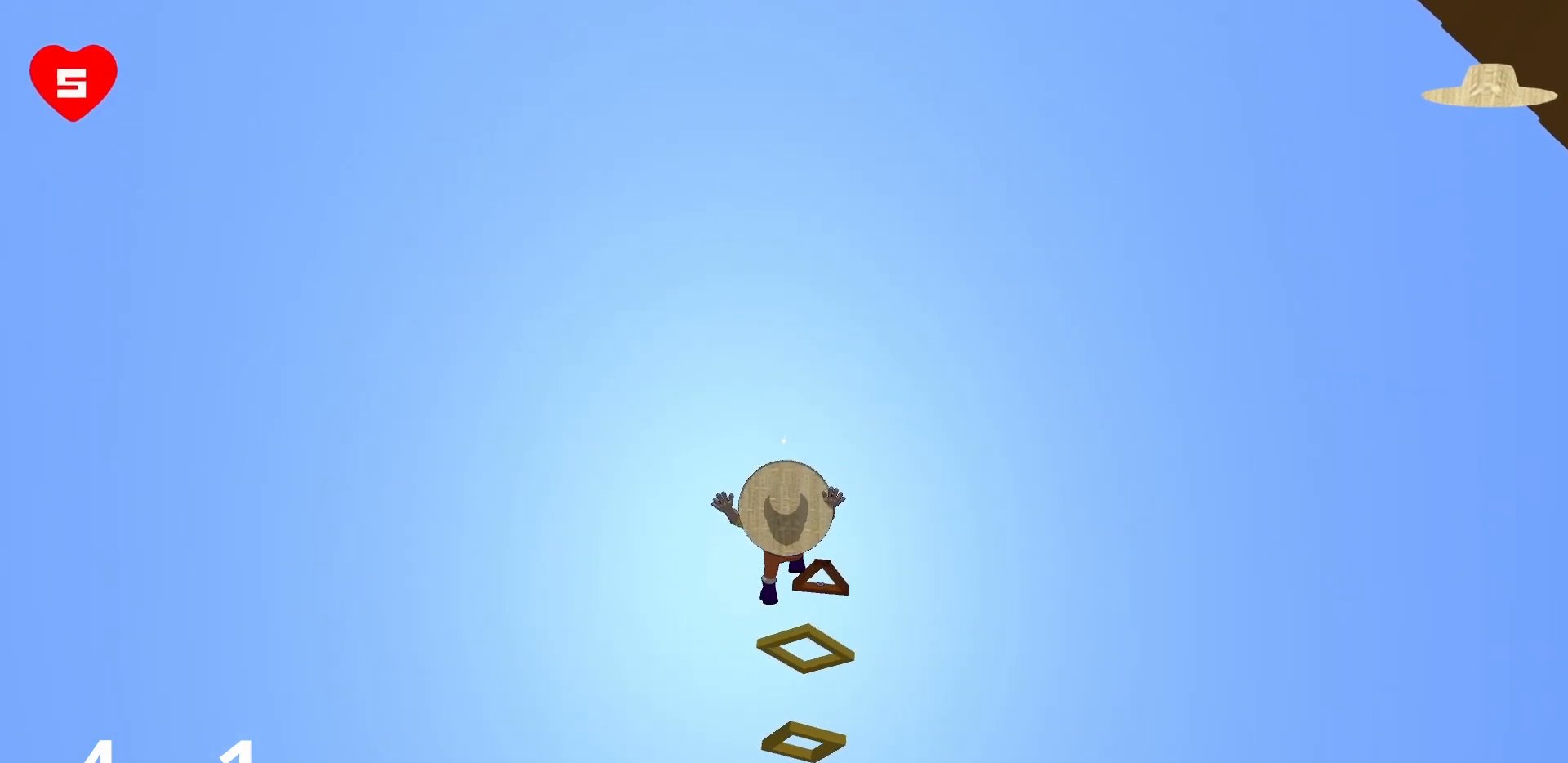
{"keys": ["a", "s"], "mouse": [], "events": [[100, "a", "down"], [150, "s", "down"]]}
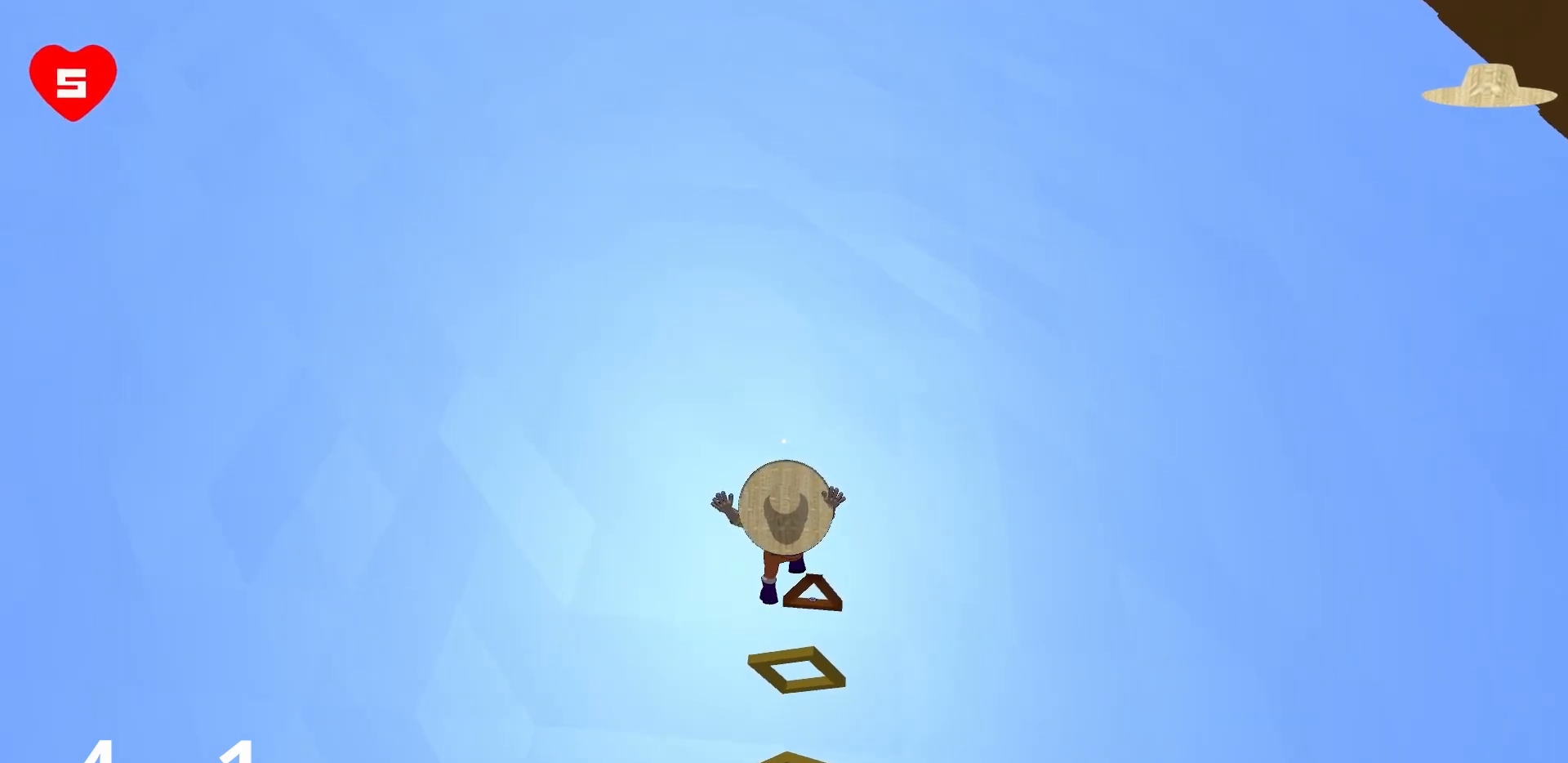
{"keys": ["a"], "mouse": [], "events": [[117, "s", "up"]]}
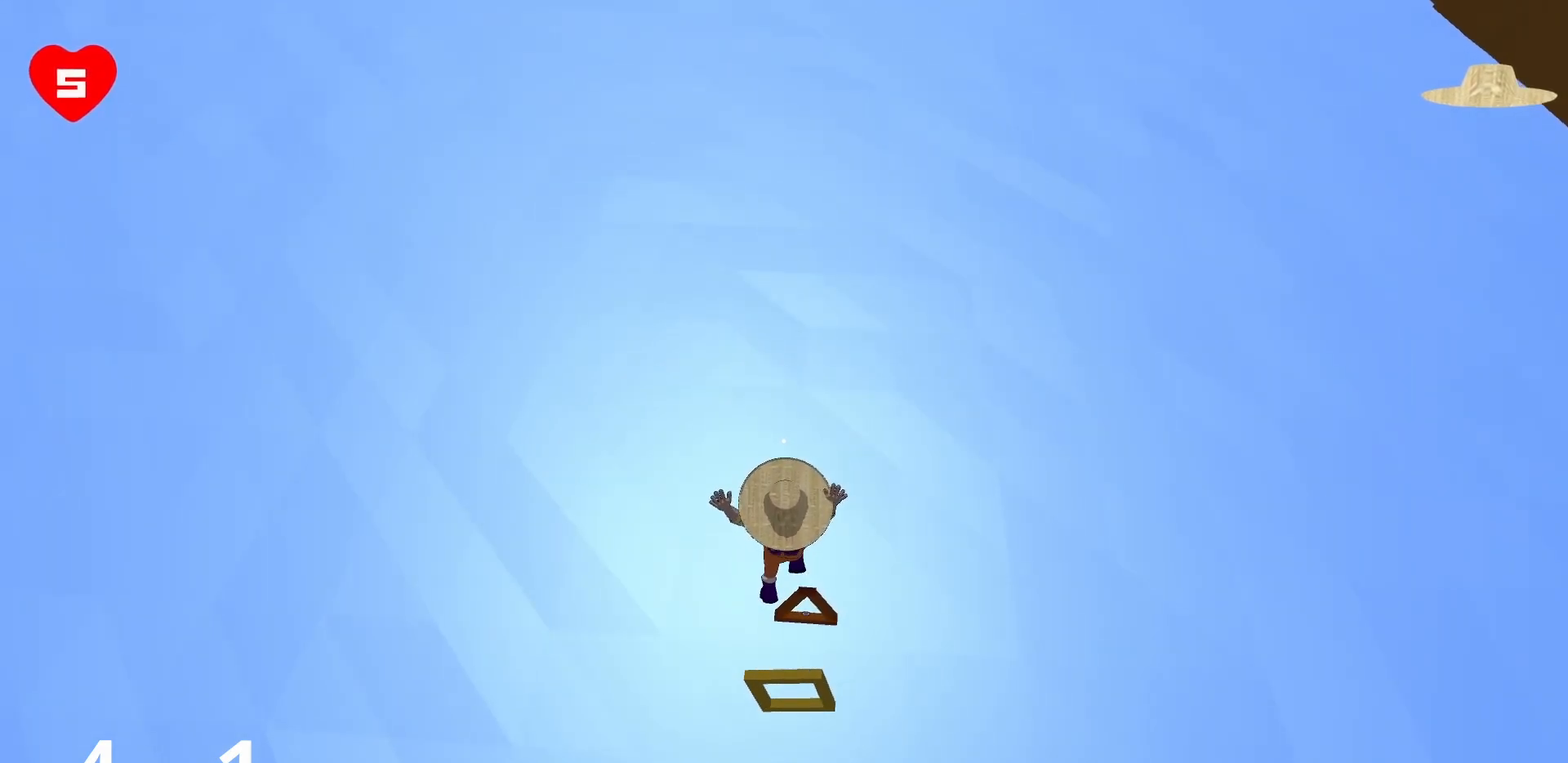
{"keys": ["a", "s"], "mouse": [], "events": [[367, "s", "down"]]}
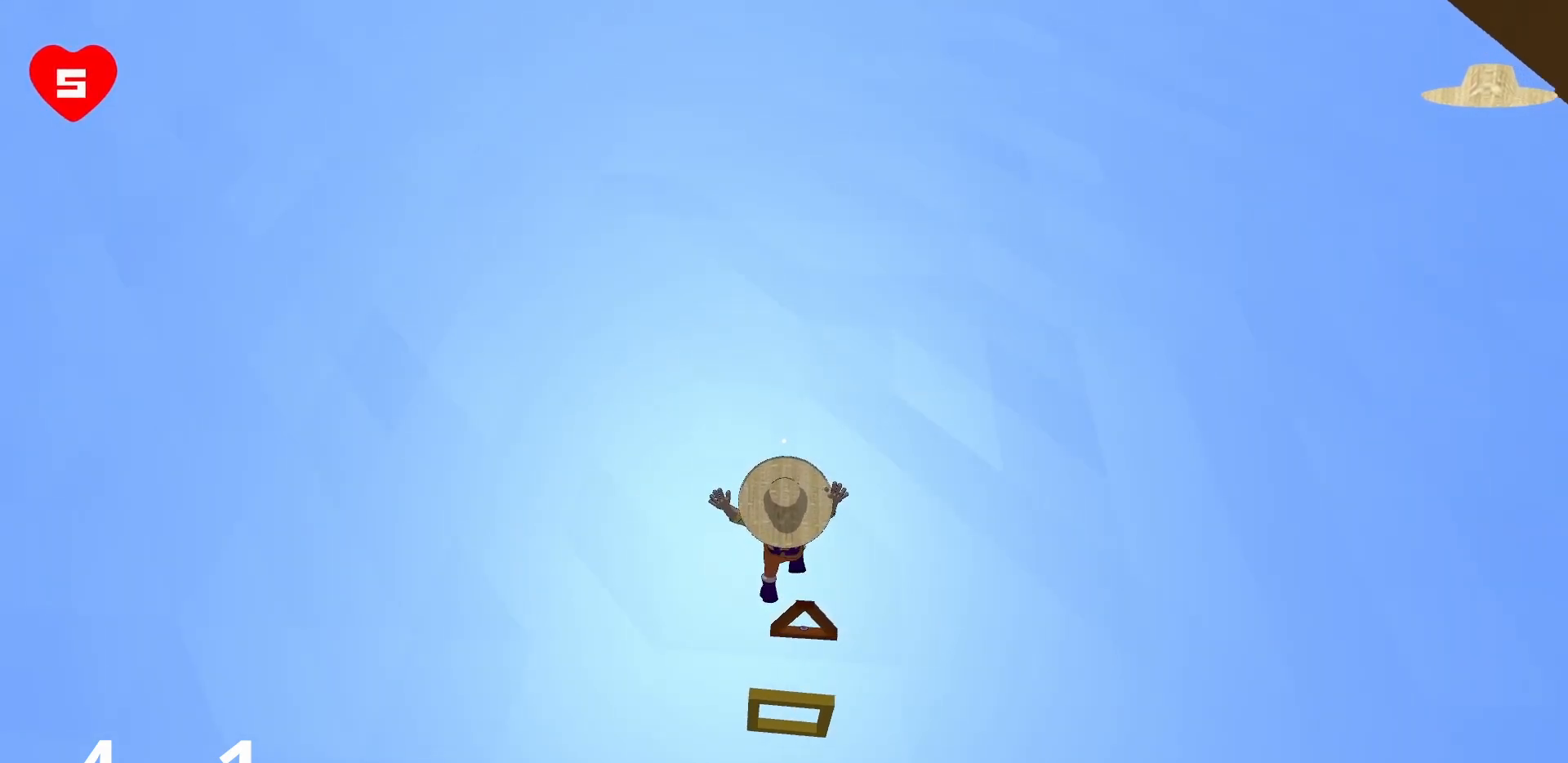
{"keys": ["a", "s"], "mouse": [], "events": []}
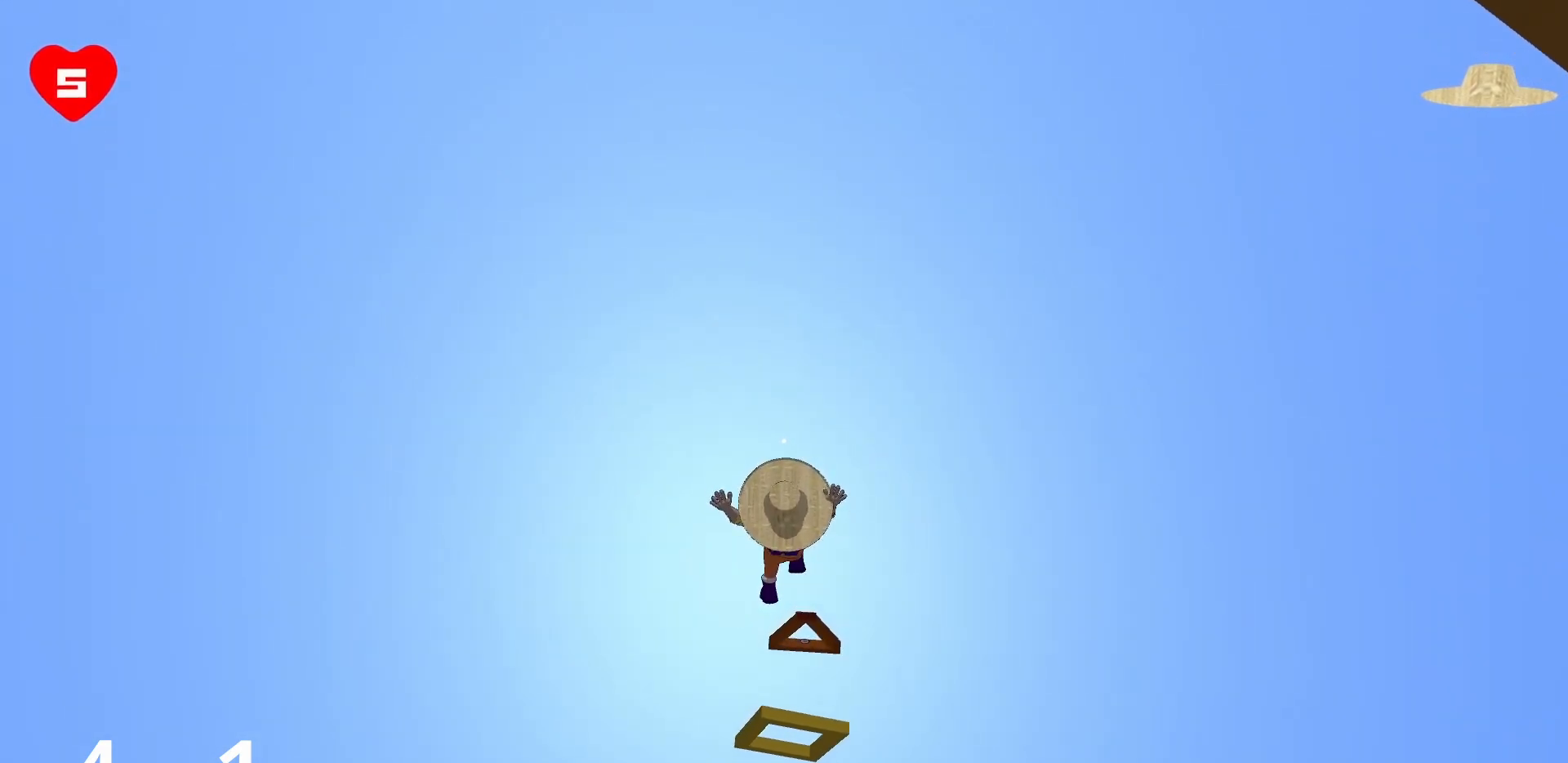
{"keys": [], "mouse": [], "events": [[117, "s", "up"], [167, "a", "up"]]}
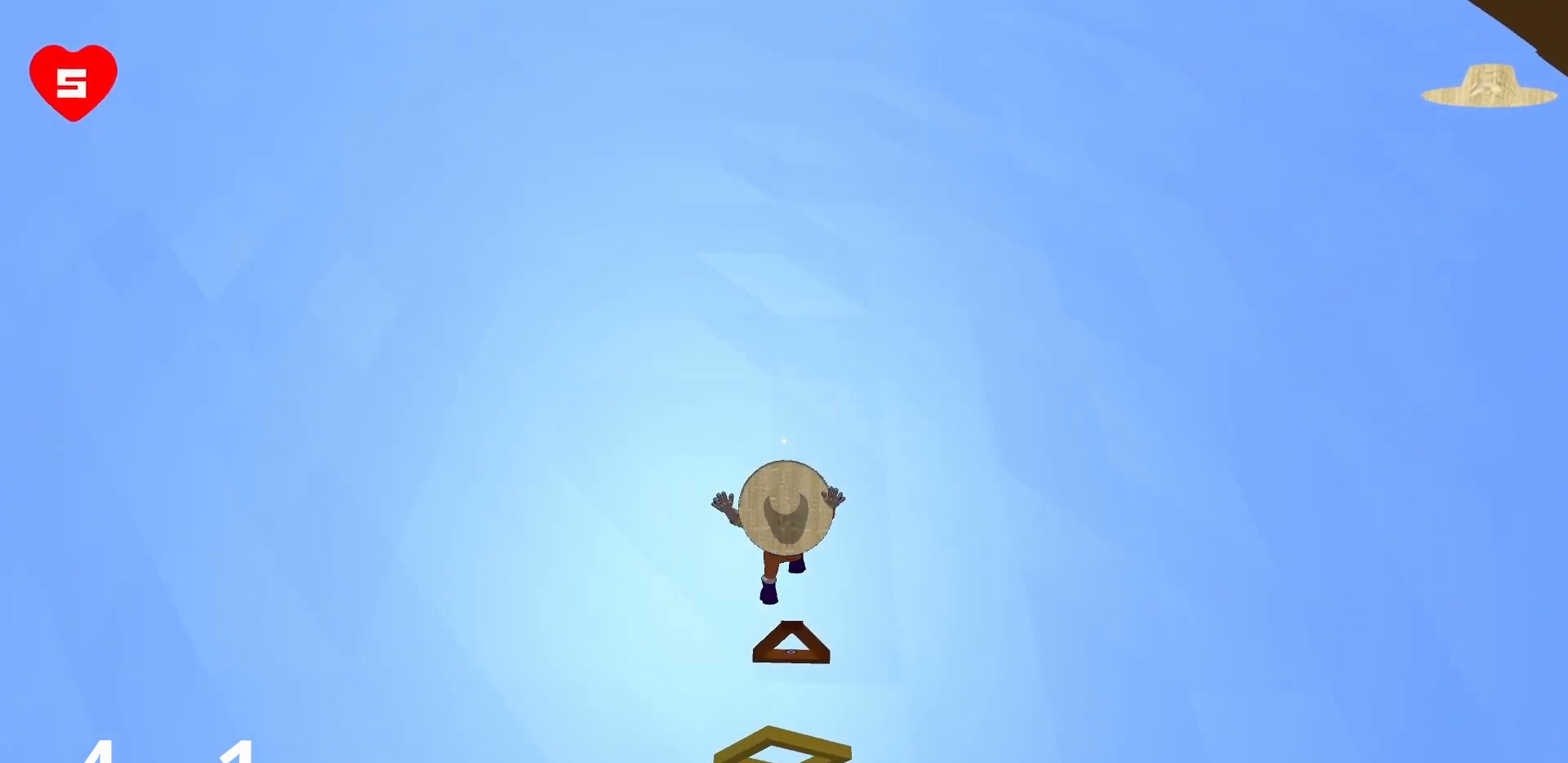
{"keys": [], "mouse": [], "events": []}
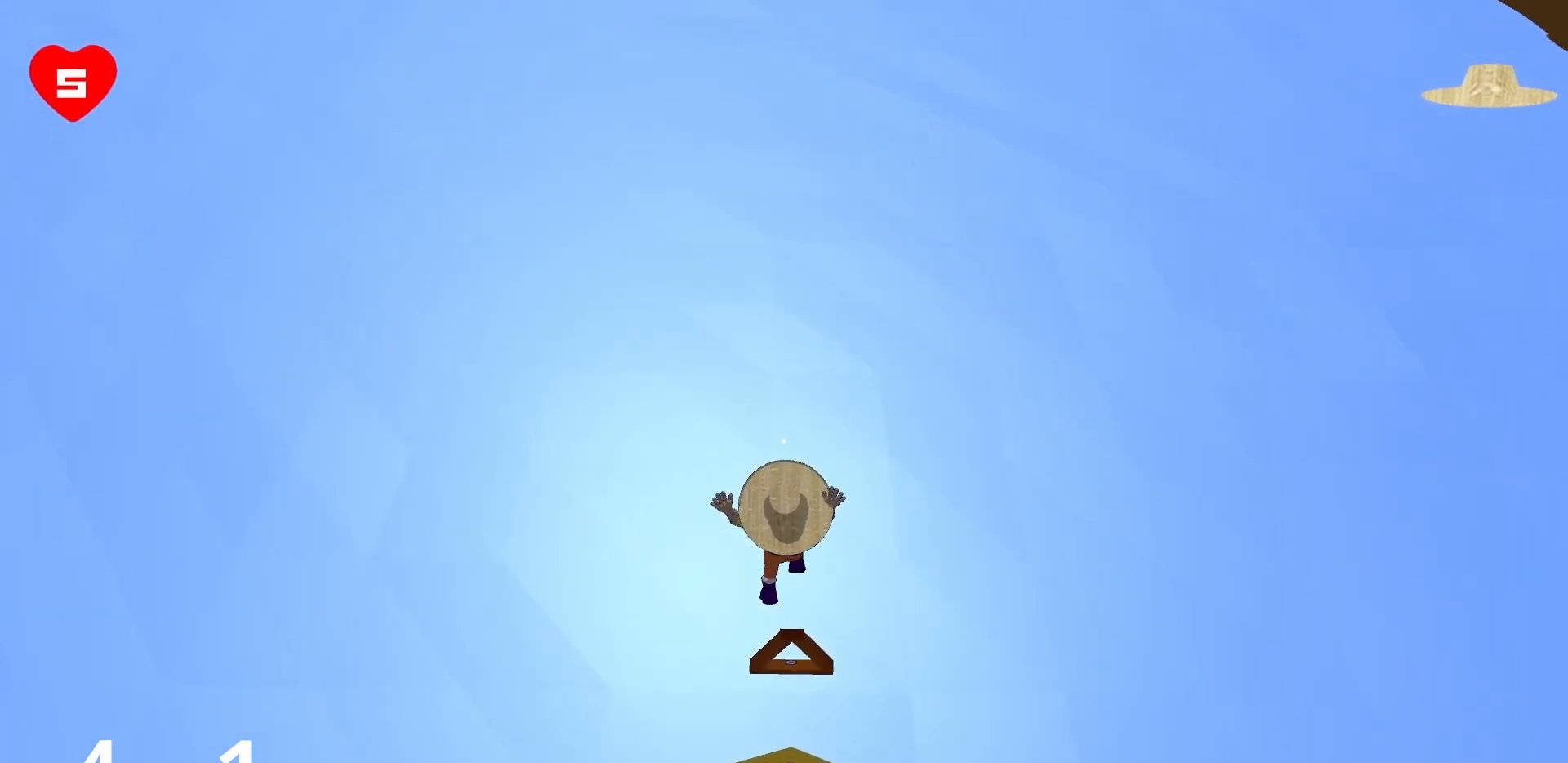
{"keys": [], "mouse": [], "events": [[333, "d", "down"], [383, "d", "up"]]}
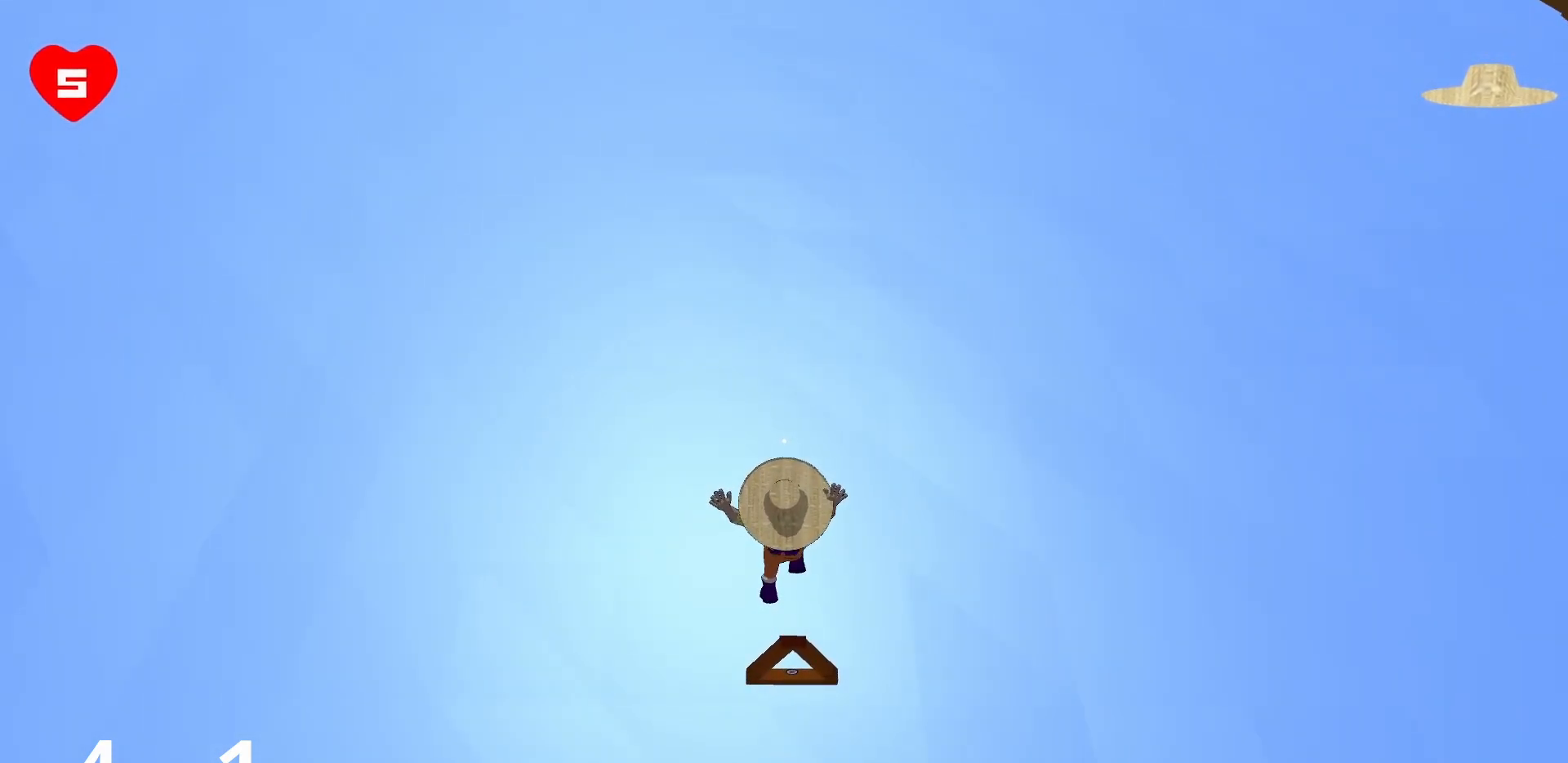
{"keys": [], "mouse": [], "events": [[117, "d", "down"], [350, "d", "up"]]}
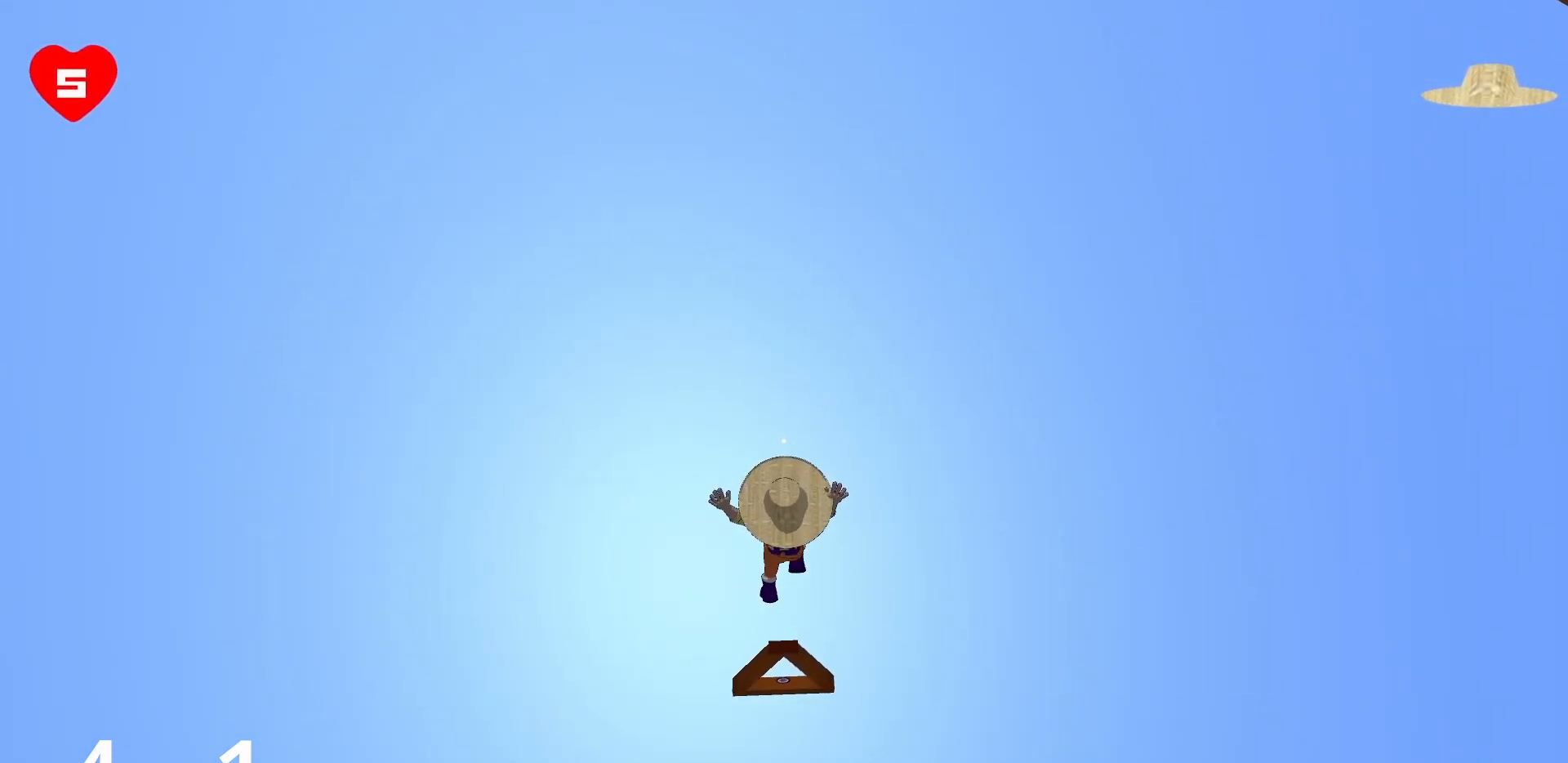
{"keys": ["d"], "mouse": [], "events": [[483, "d", "down"]]}
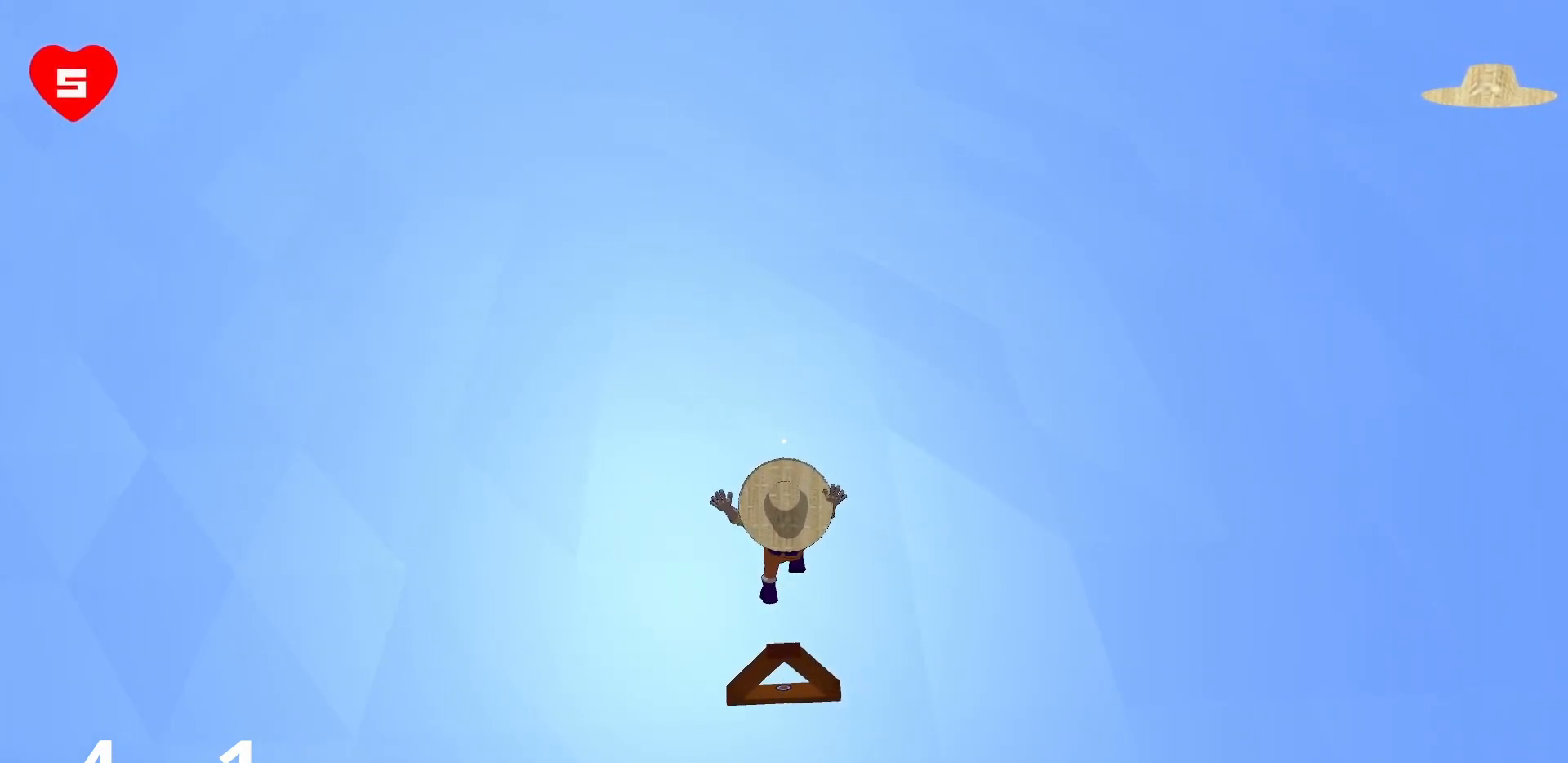
{"keys": [], "mouse": [], "events": [[250, "d", "up"]]}
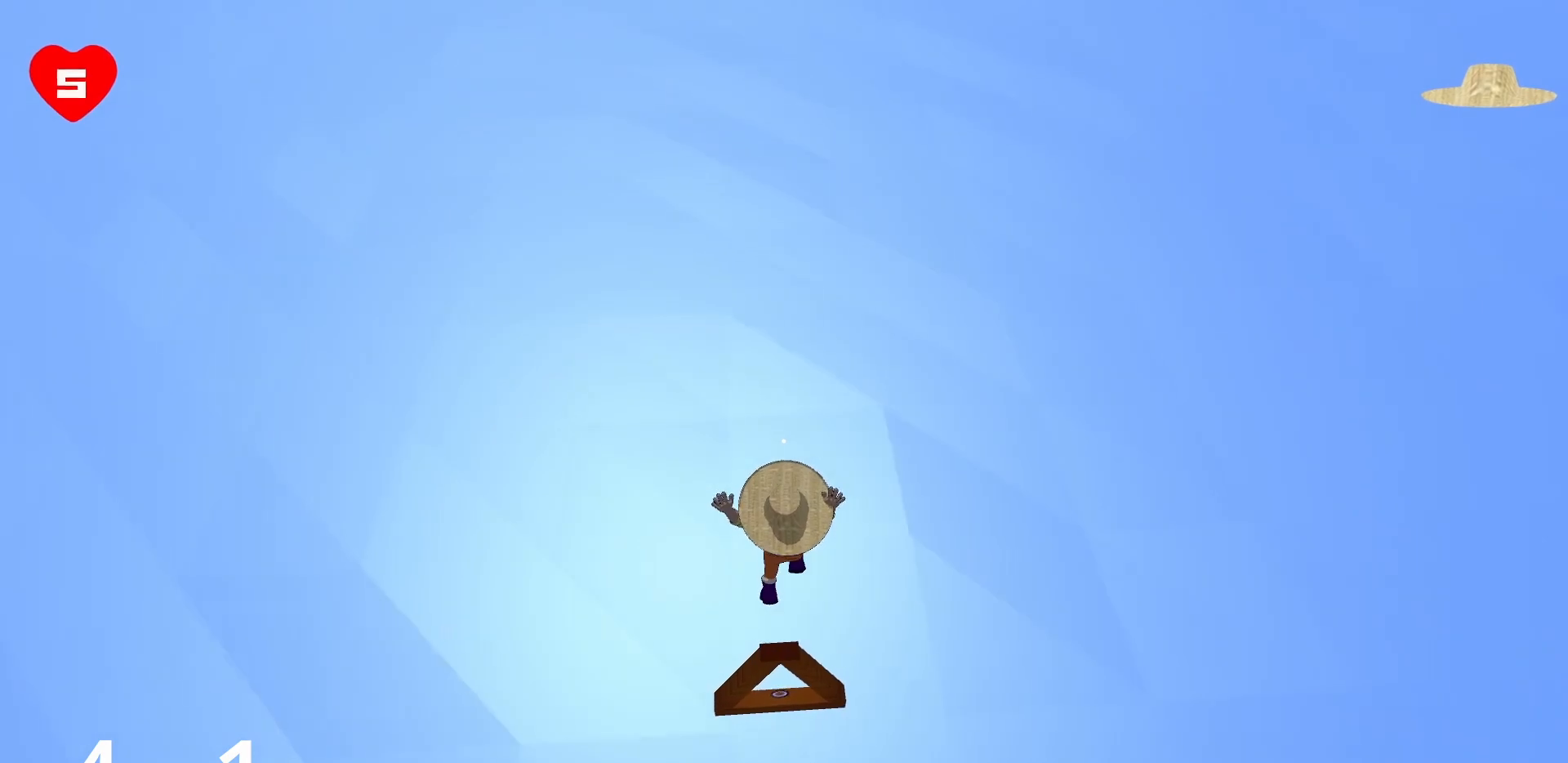
{"keys": [], "mouse": [], "events": [[83, "d", "down"], [267, "d", "up"]]}
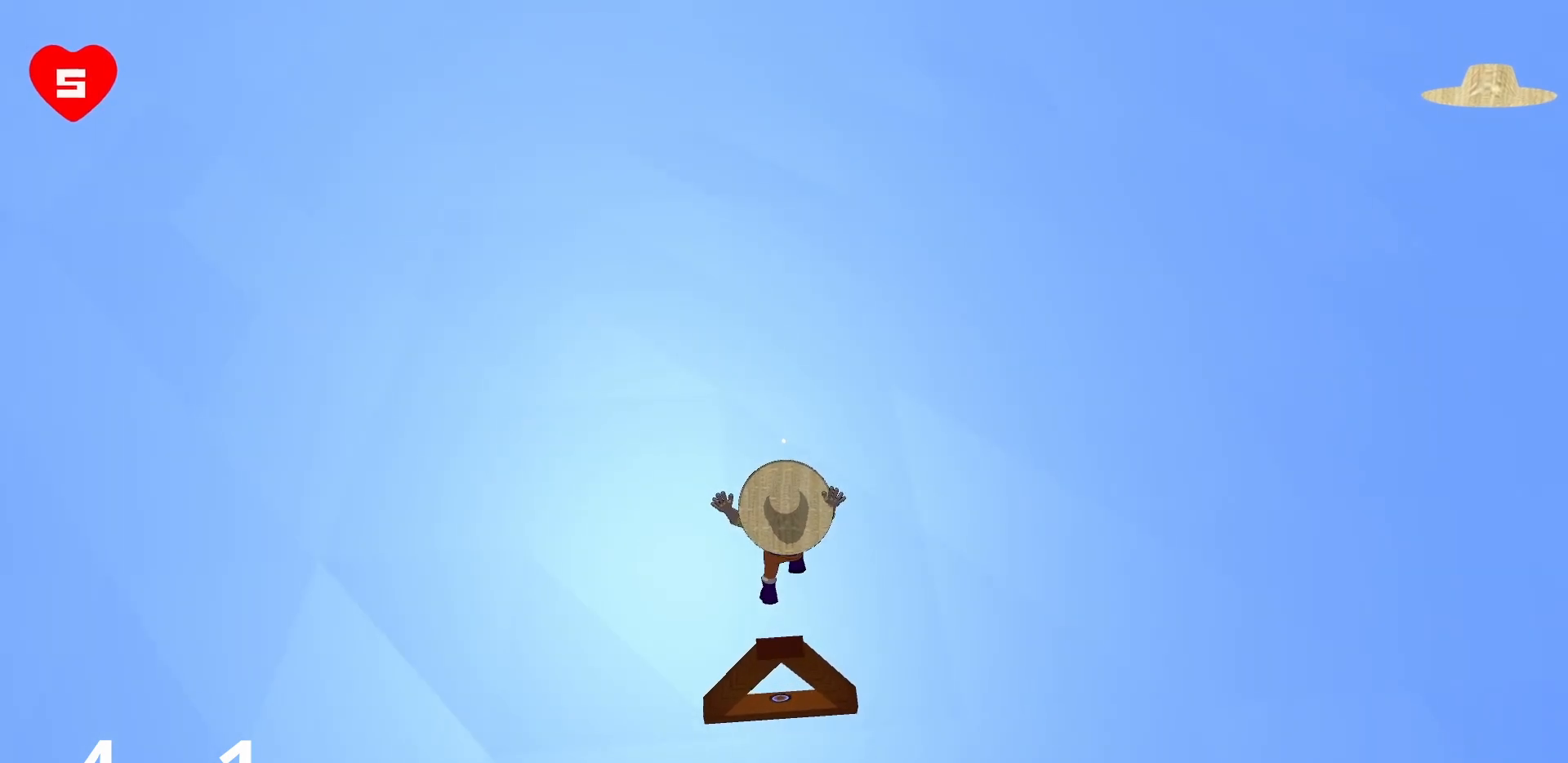
{"keys": [], "mouse": [], "events": [[283, "d", "down"], [433, "d", "up"]]}
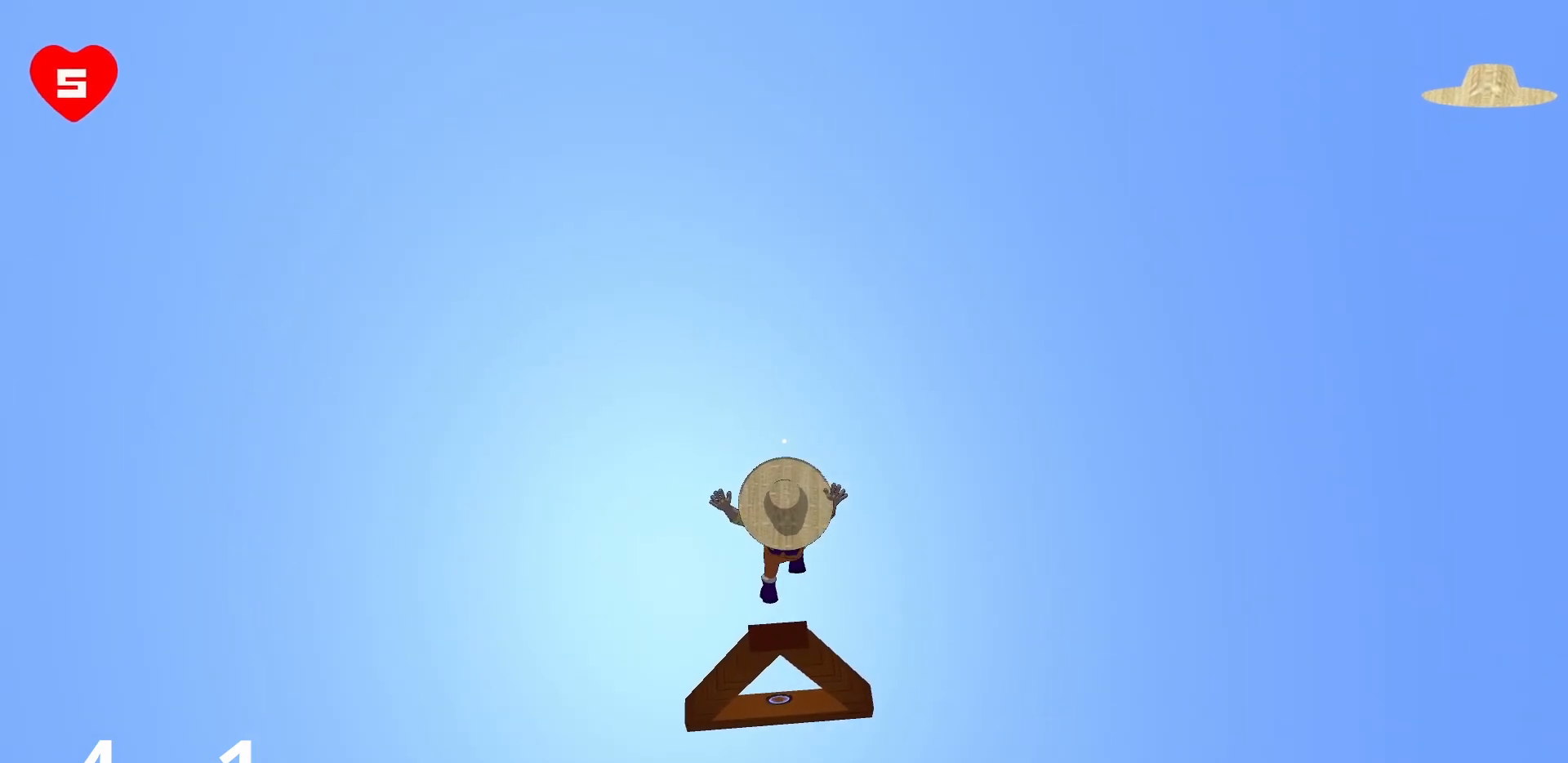
{"keys": [], "mouse": [], "events": []}
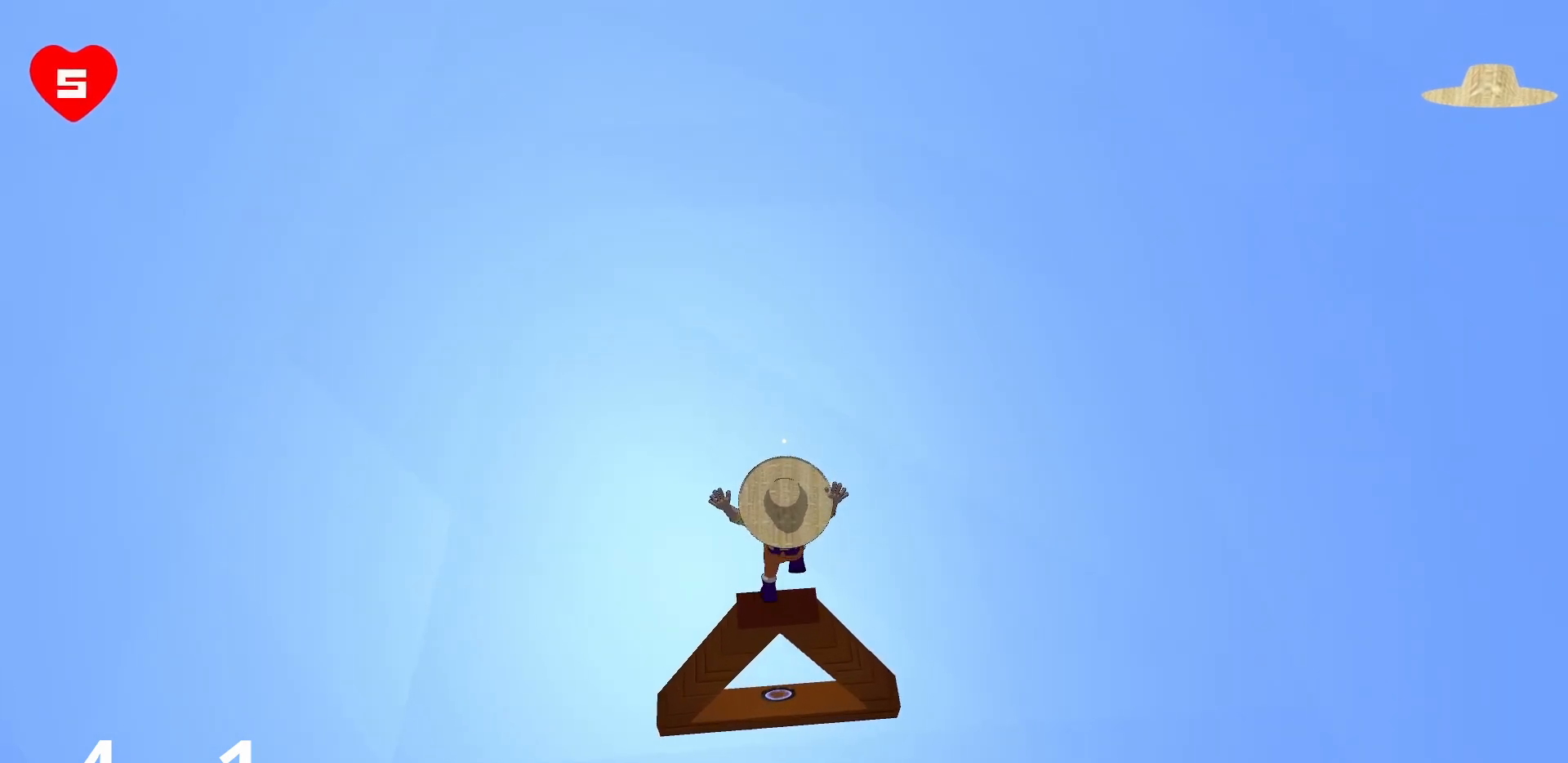
{"keys": ["w"], "mouse": [], "events": [[83, "w", "down"]]}
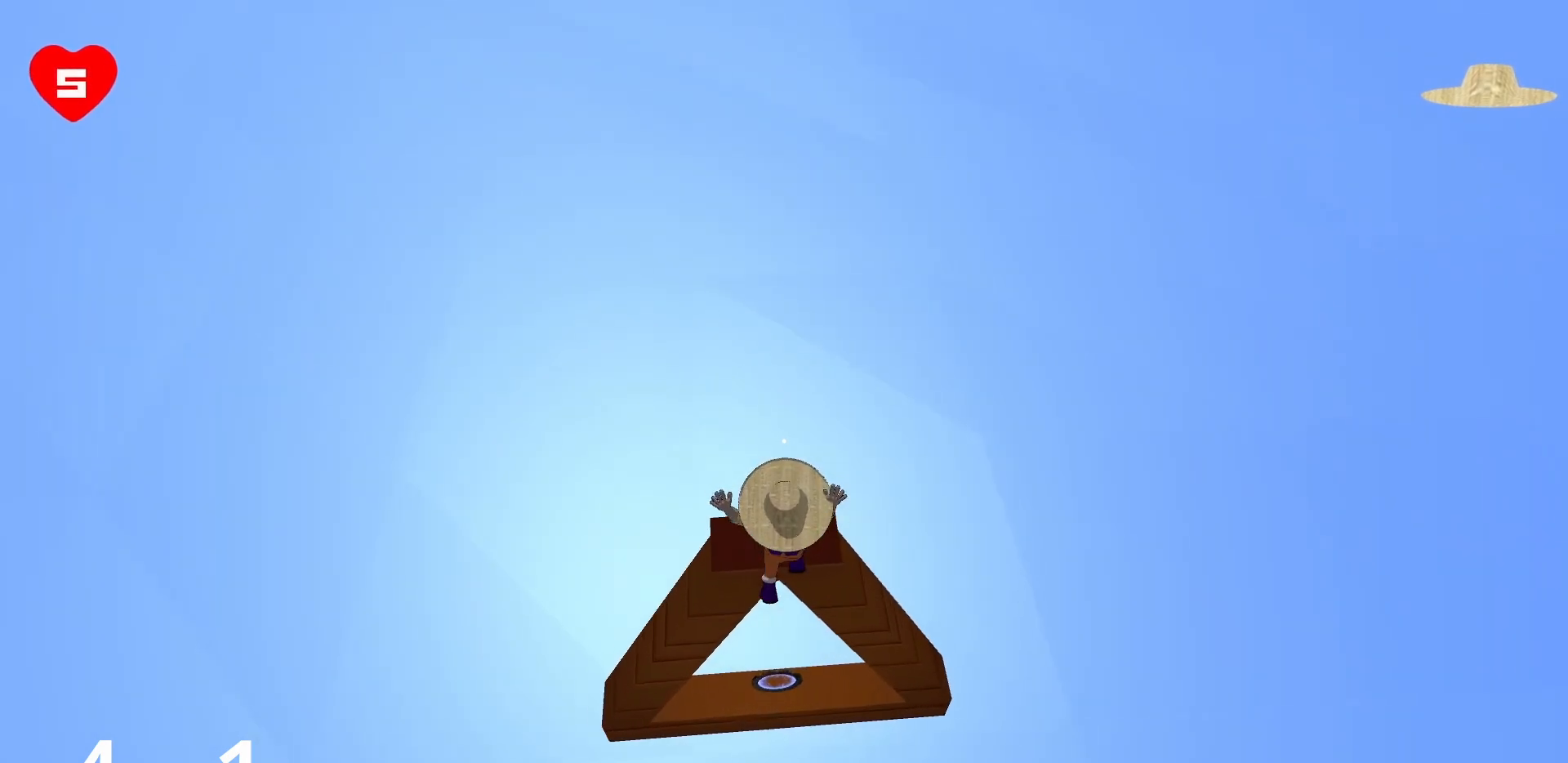
{"keys": ["w"], "mouse": ["right"], "events": [[417, "mouse_right", "down"]]}
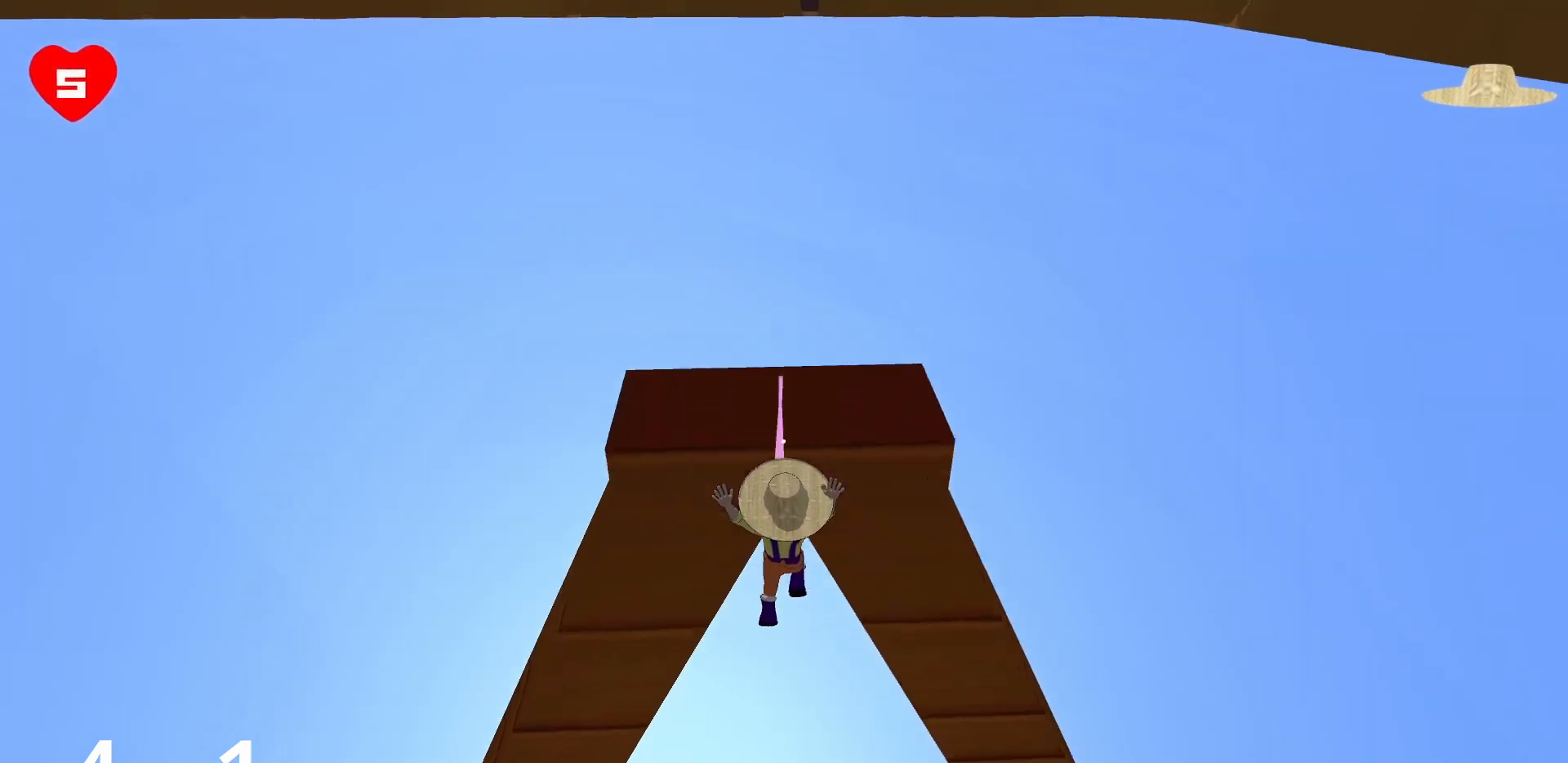
{"keys": ["a", "w"], "mouse": ["right"], "events": [[17, "a", "down"]]}
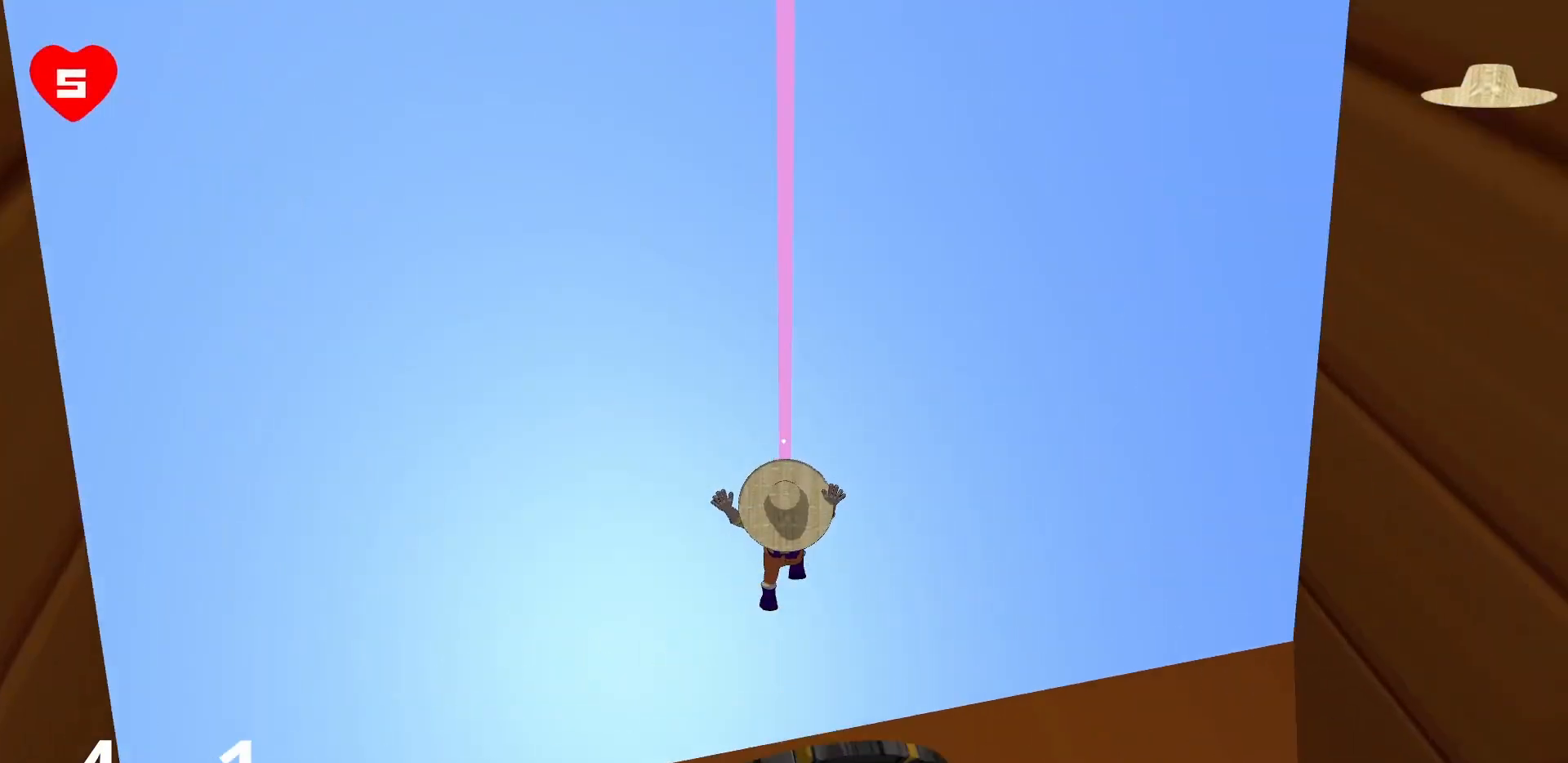
{"keys": ["w"], "mouse": ["right"], "events": [[33, "w", "up"], [83, "a", "up"], [317, "w", "down"]]}
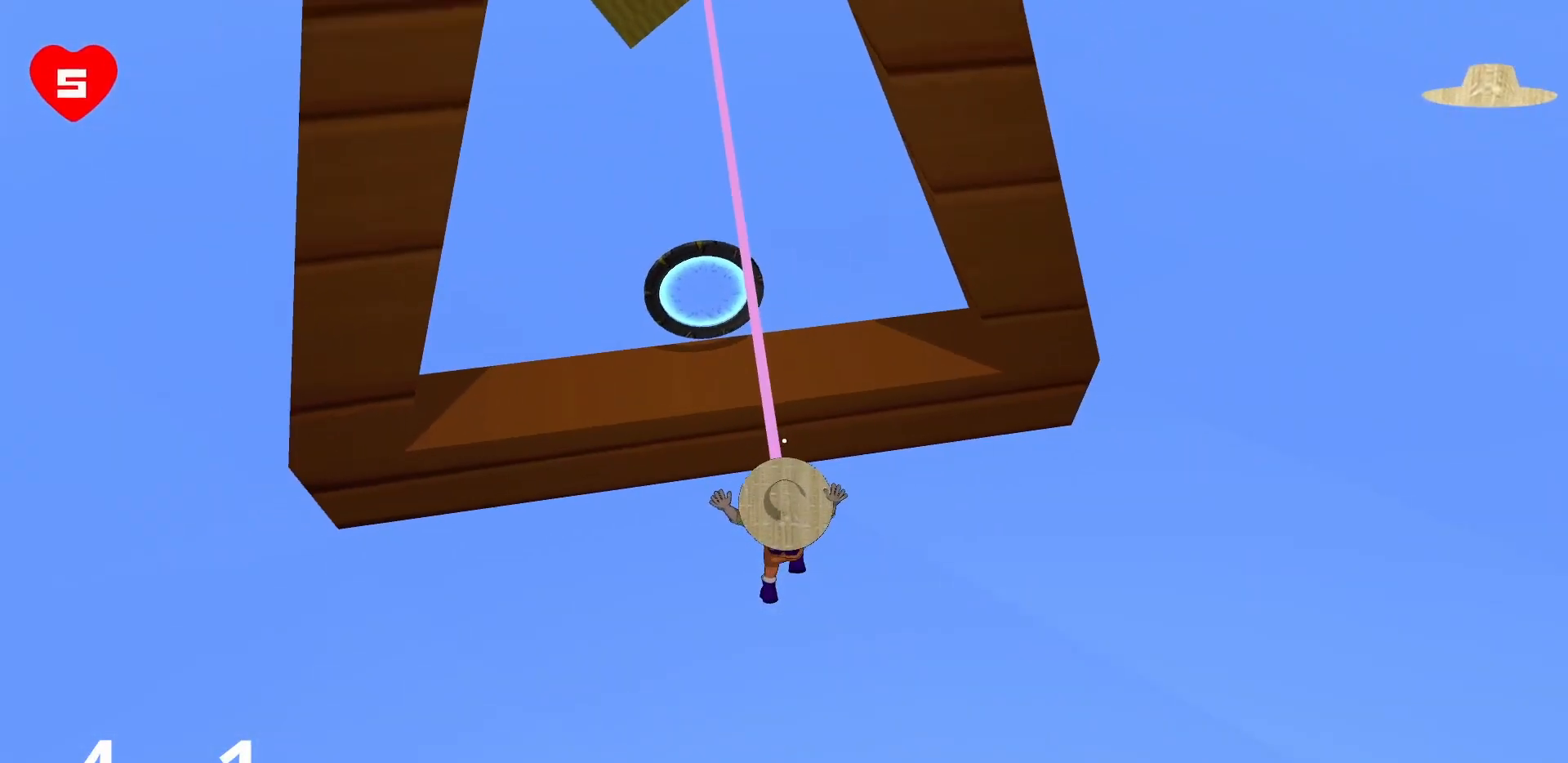
{"keys": [], "mouse": ["right"], "events": [[283, "a", "down"], [367, "w", "up"], [467, "a", "up"]]}
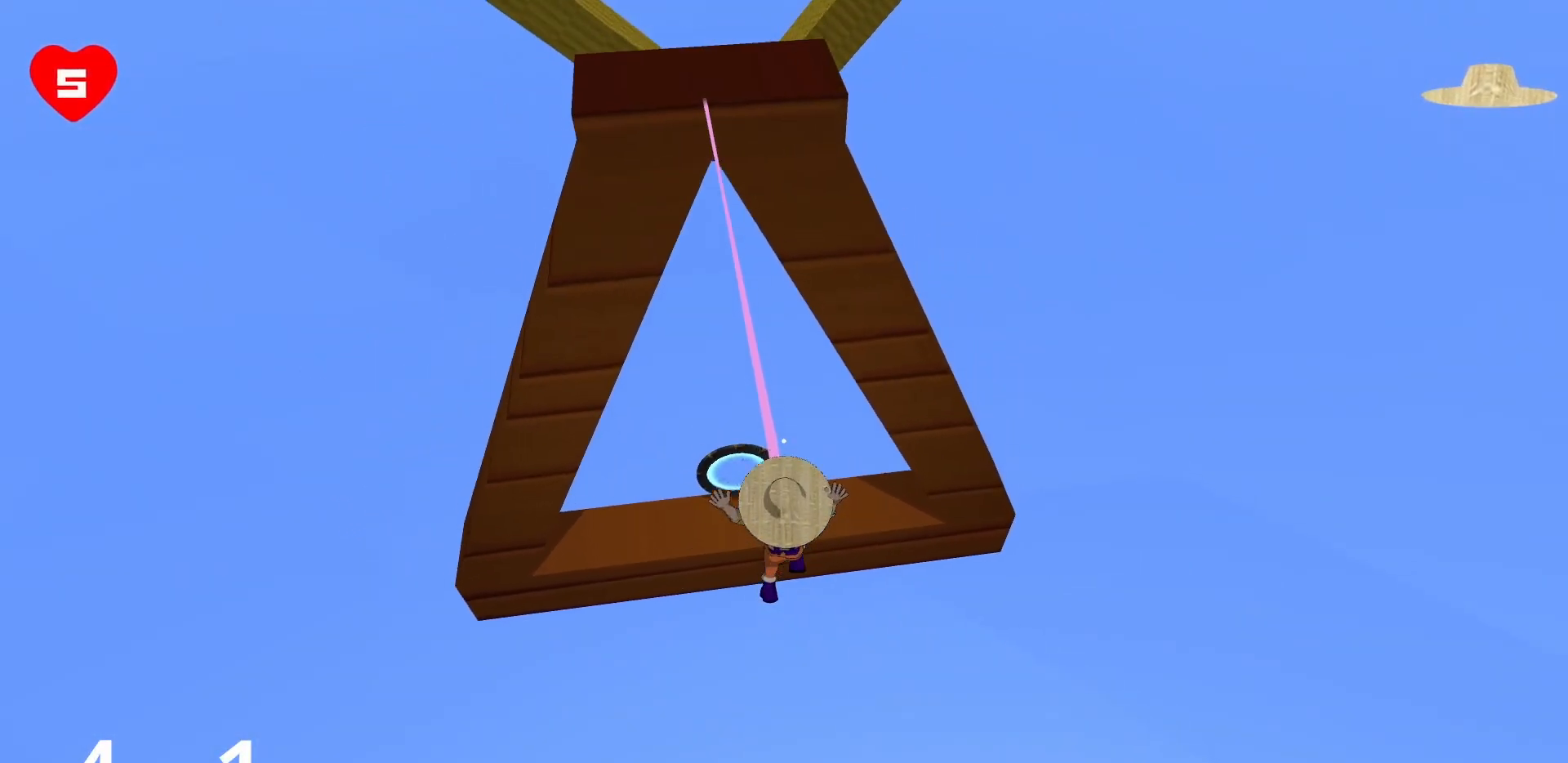
{"keys": ["s"], "mouse": ["right"], "events": [[100, "s", "down"]]}
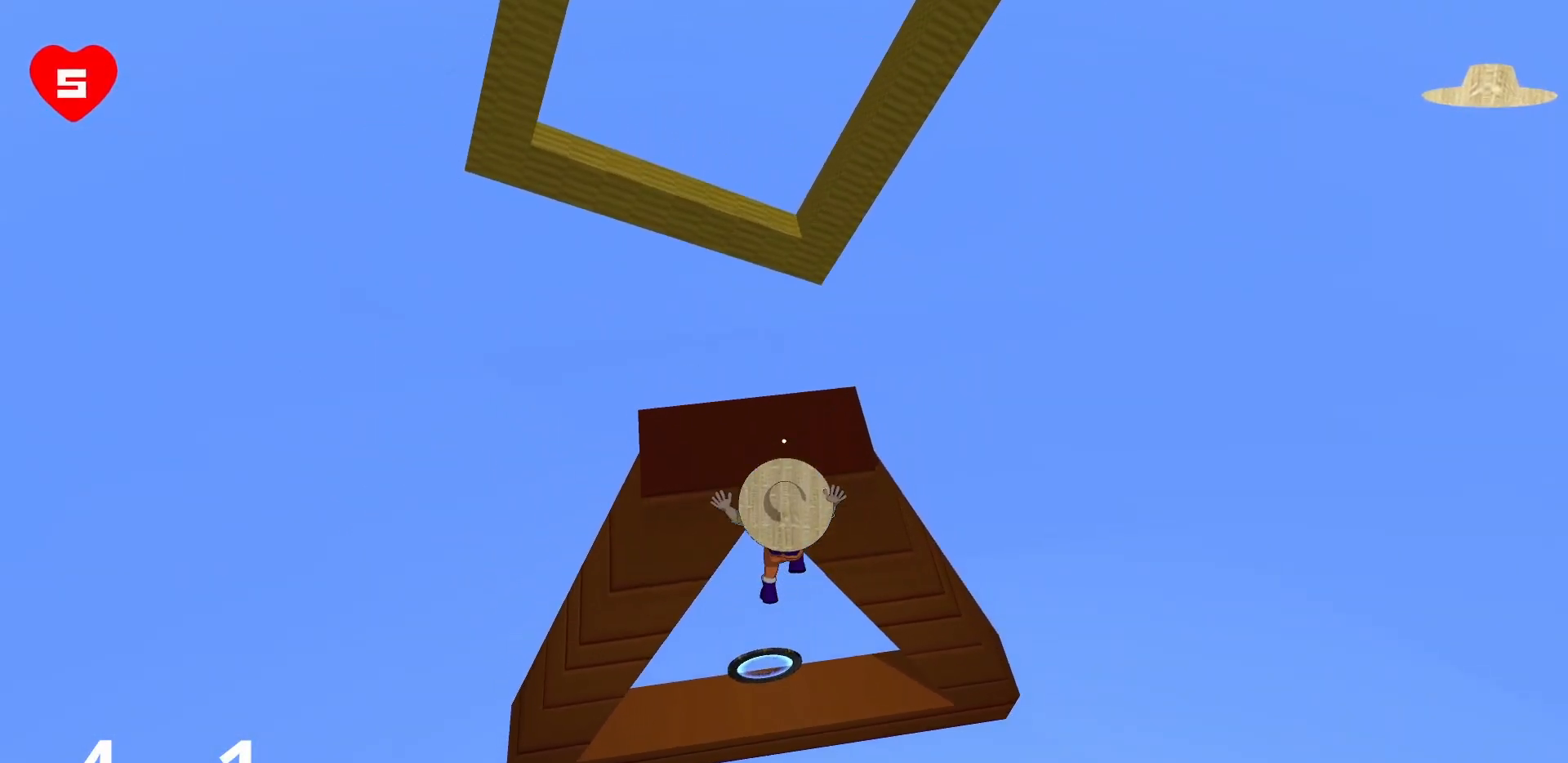
{"keys": ["d"], "mouse": ["right"], "events": [[367, "s", "up"], [450, "d", "down"]]}